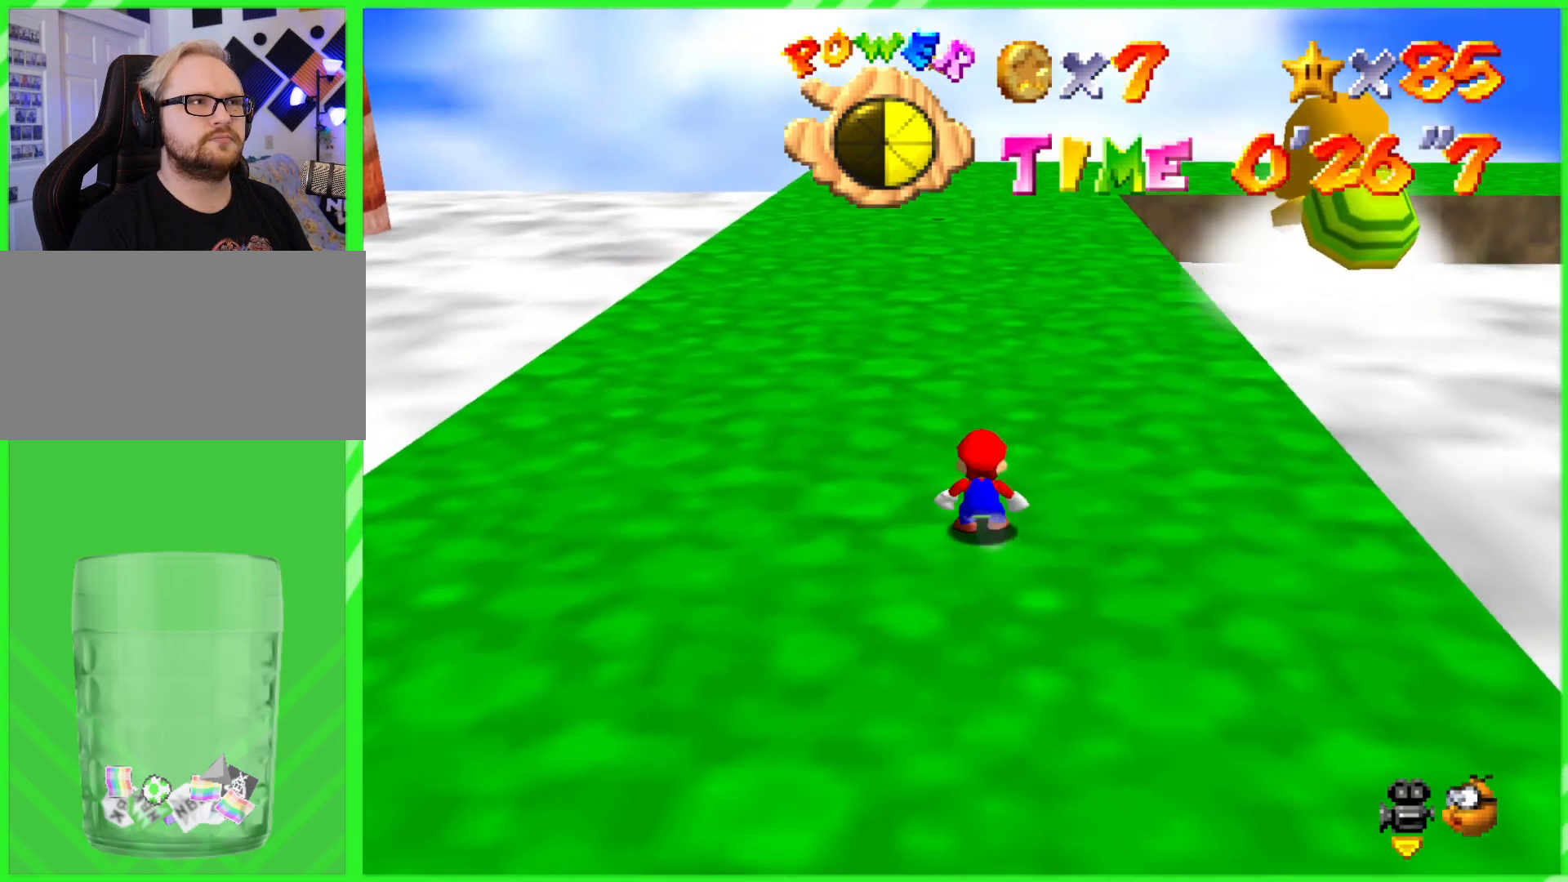
Gameplay with a controller (Nintendo layout); each line is a JSON object with the inputs held at the frame after it. "events" lists button and stick changes between this image and that frame as [ms after this image, input, new state], when the widget could be followed in between. Not read: DPAD_DOWN DPAD_UP L1 L3 R1 R3 X Y.
{"buttons": [], "left_stick": "up"}
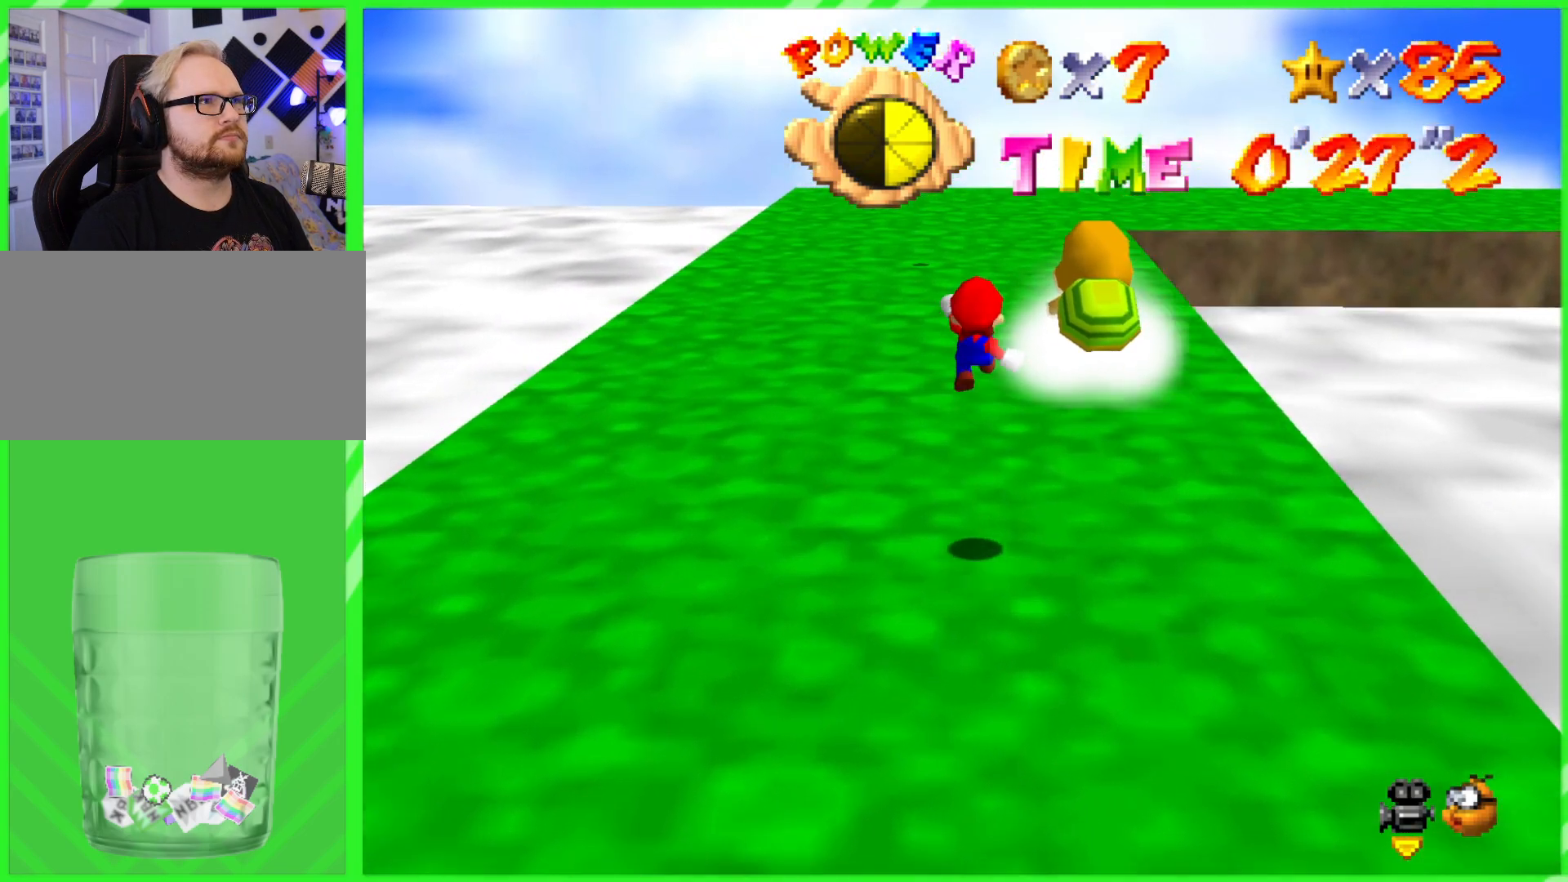
{"buttons": [], "left_stick": "up", "events": [[67, "left_stick", "up-left"], [367, "left_stick", "up"]]}
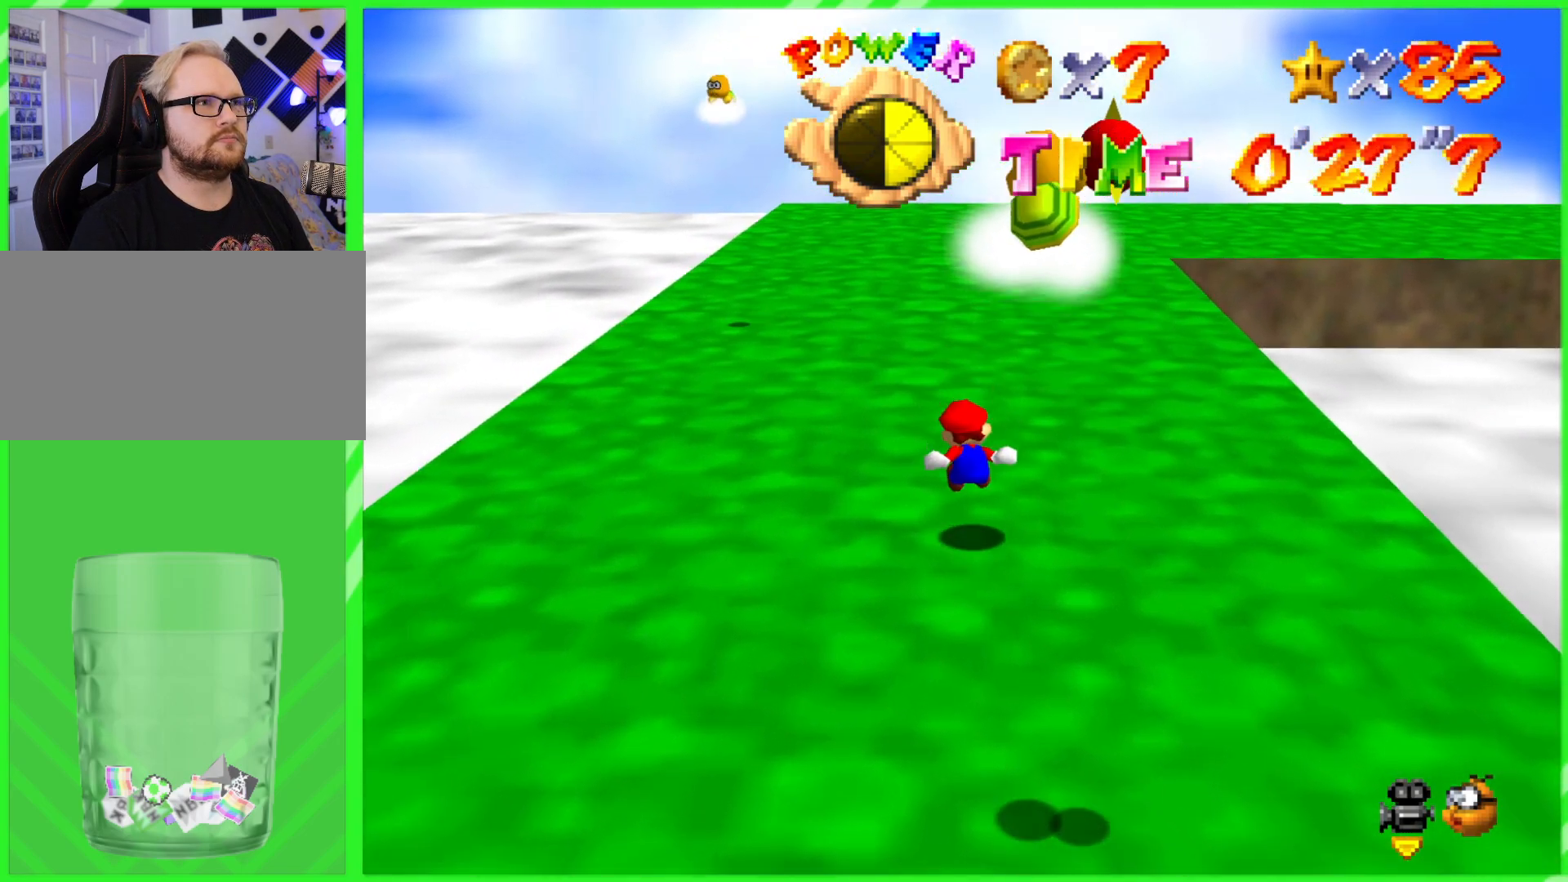
{"buttons": [], "left_stick": "up", "events": [[200, "A", "down"], [317, "B", "down"], [383, "A", "up"], [433, "B", "up"]]}
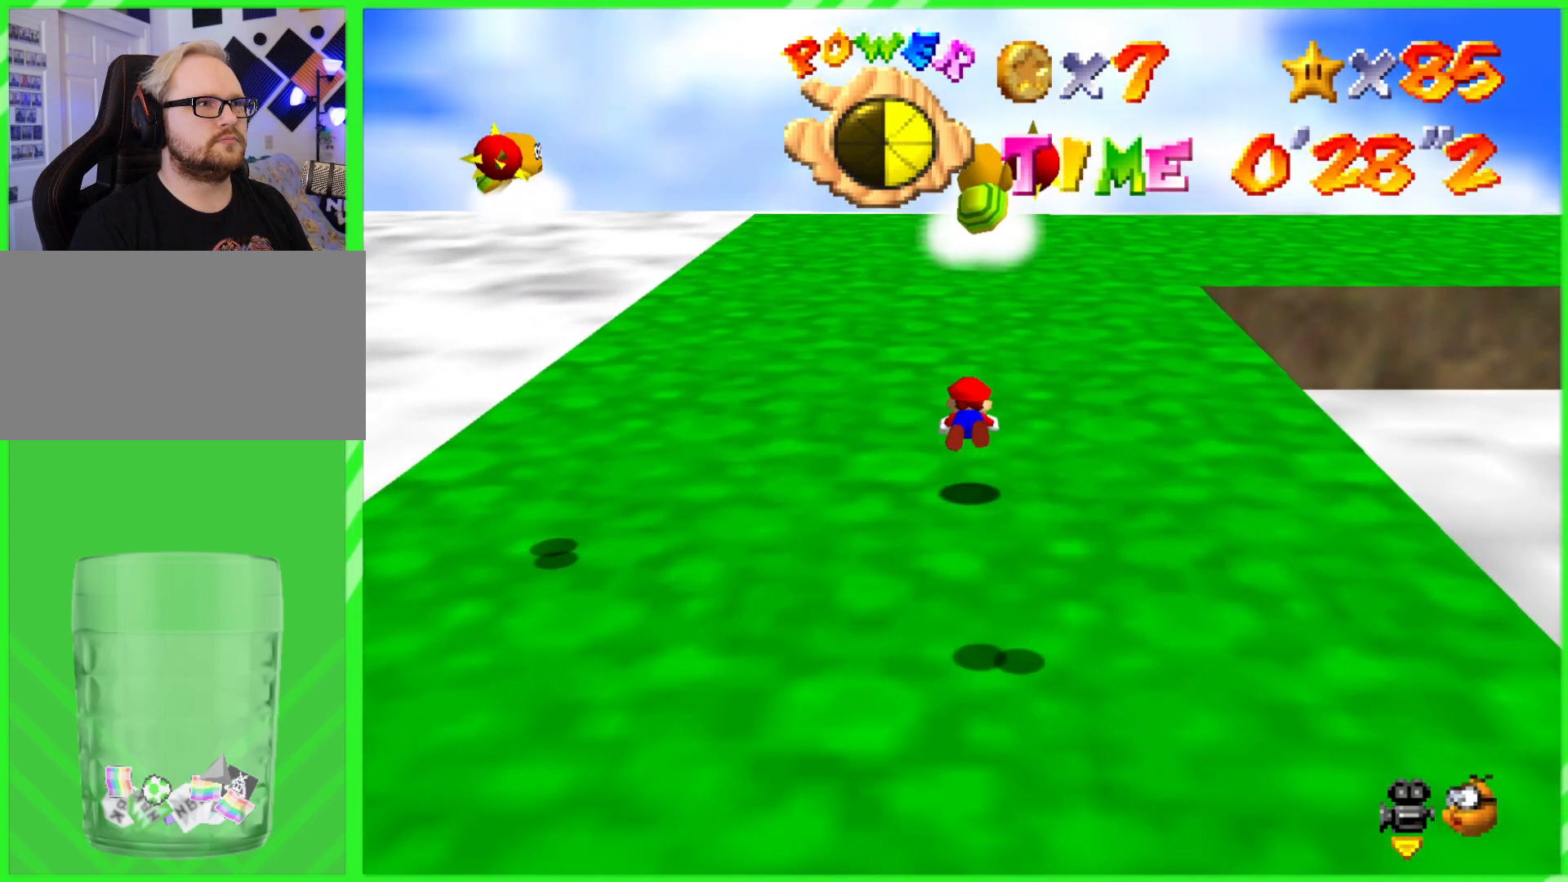
{"buttons": [], "left_stick": "up"}
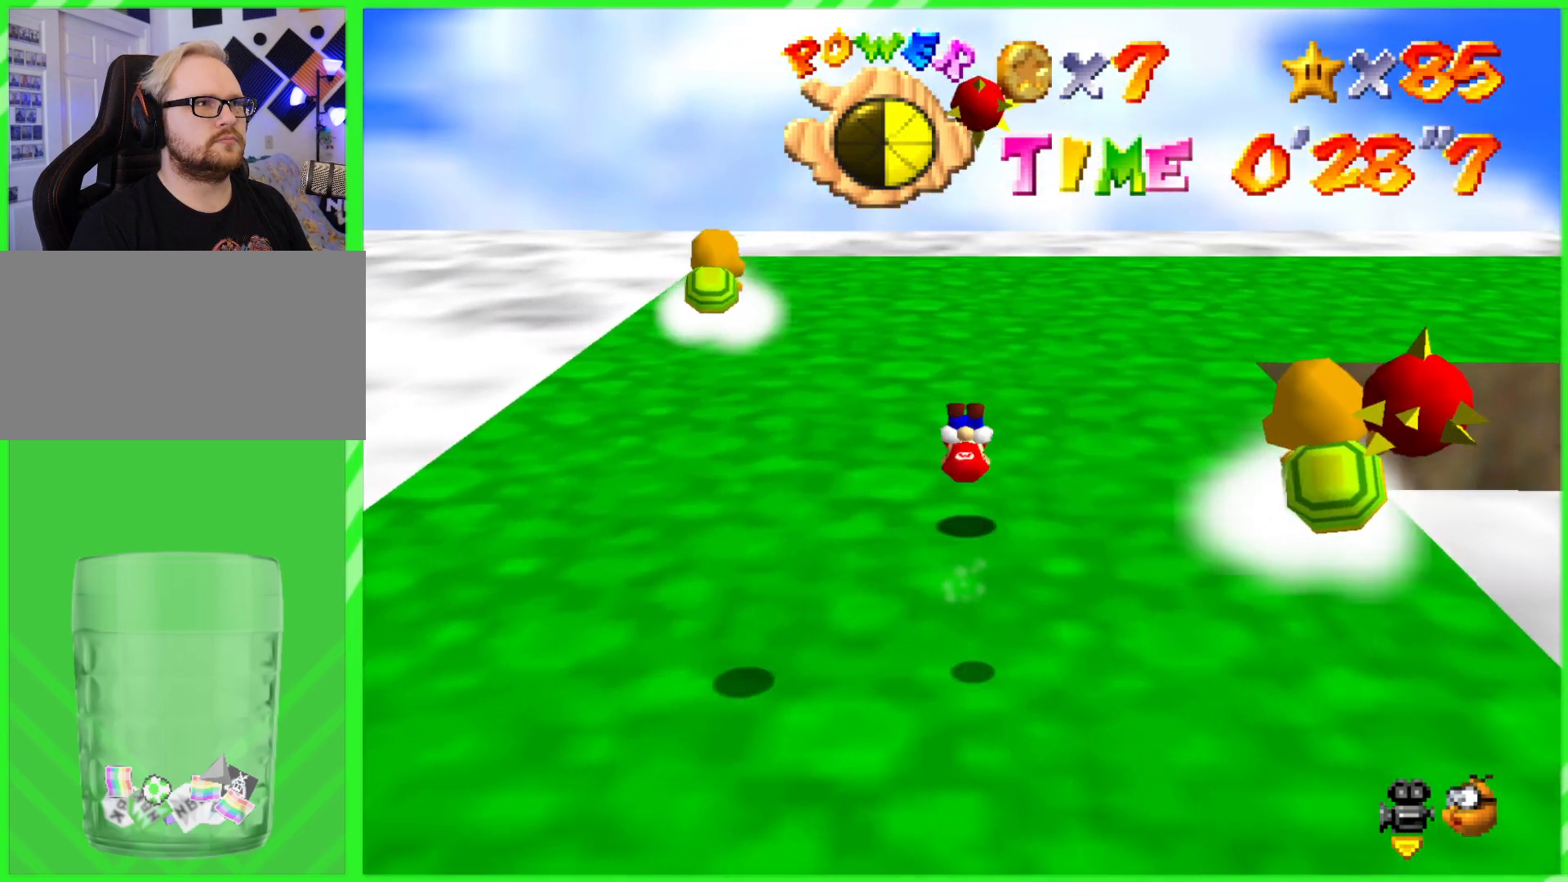
{"buttons": [], "left_stick": "up", "events": [[183, "C_LEFT", "down"], [283, "C_LEFT", "up"], [367, "C_LEFT", "down"], [450, "C_LEFT", "up"], [450, "C_RIGHT", "down"], [467, "C_RIGHT", "up"]]}
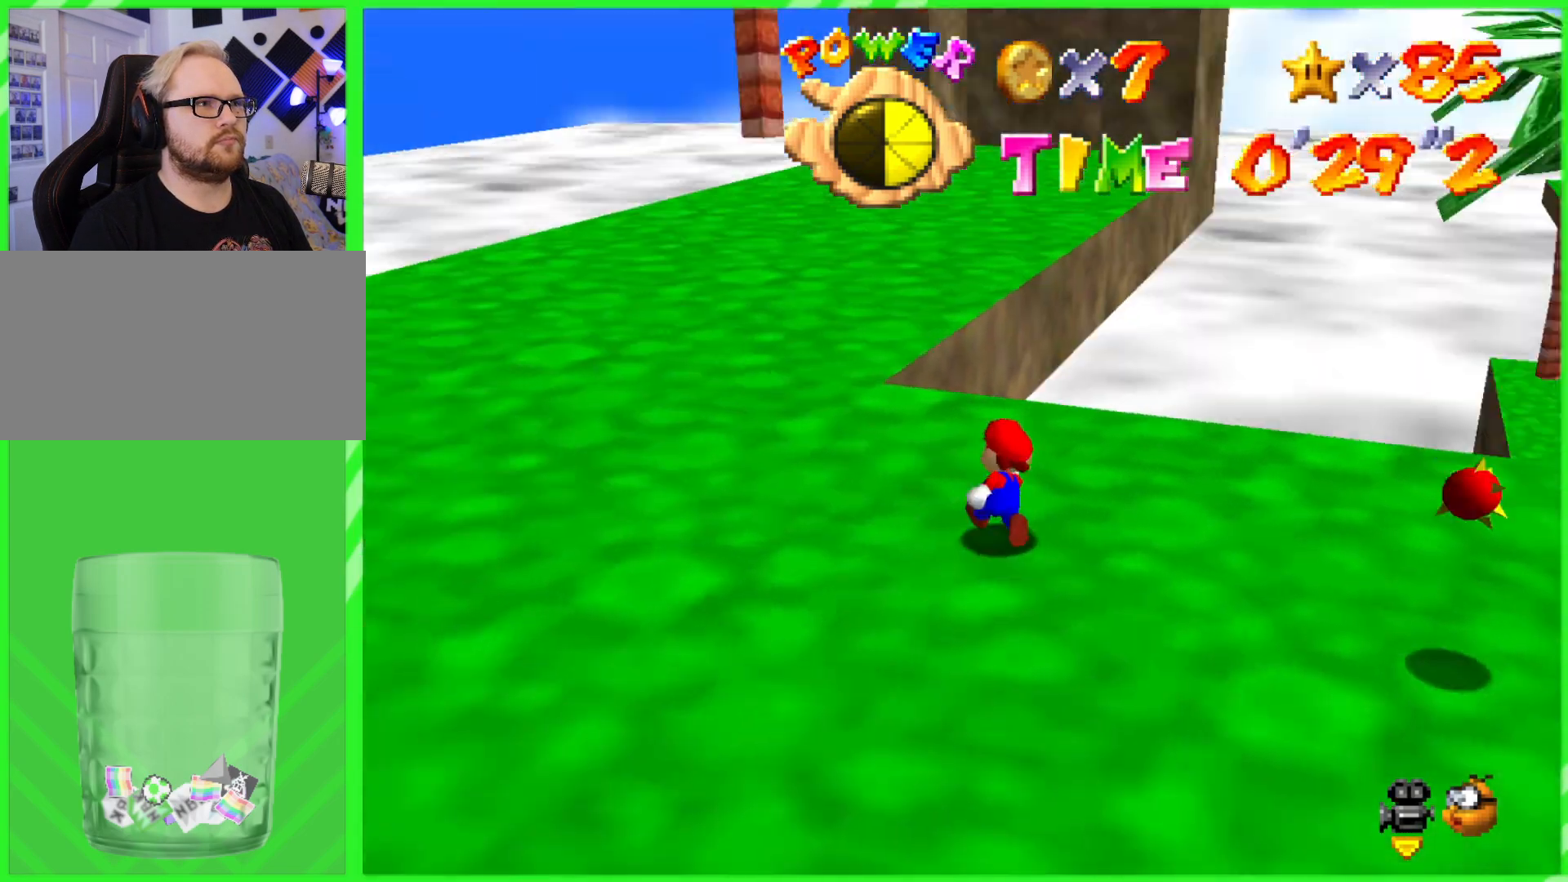
{"buttons": [], "left_stick": "up-left"}
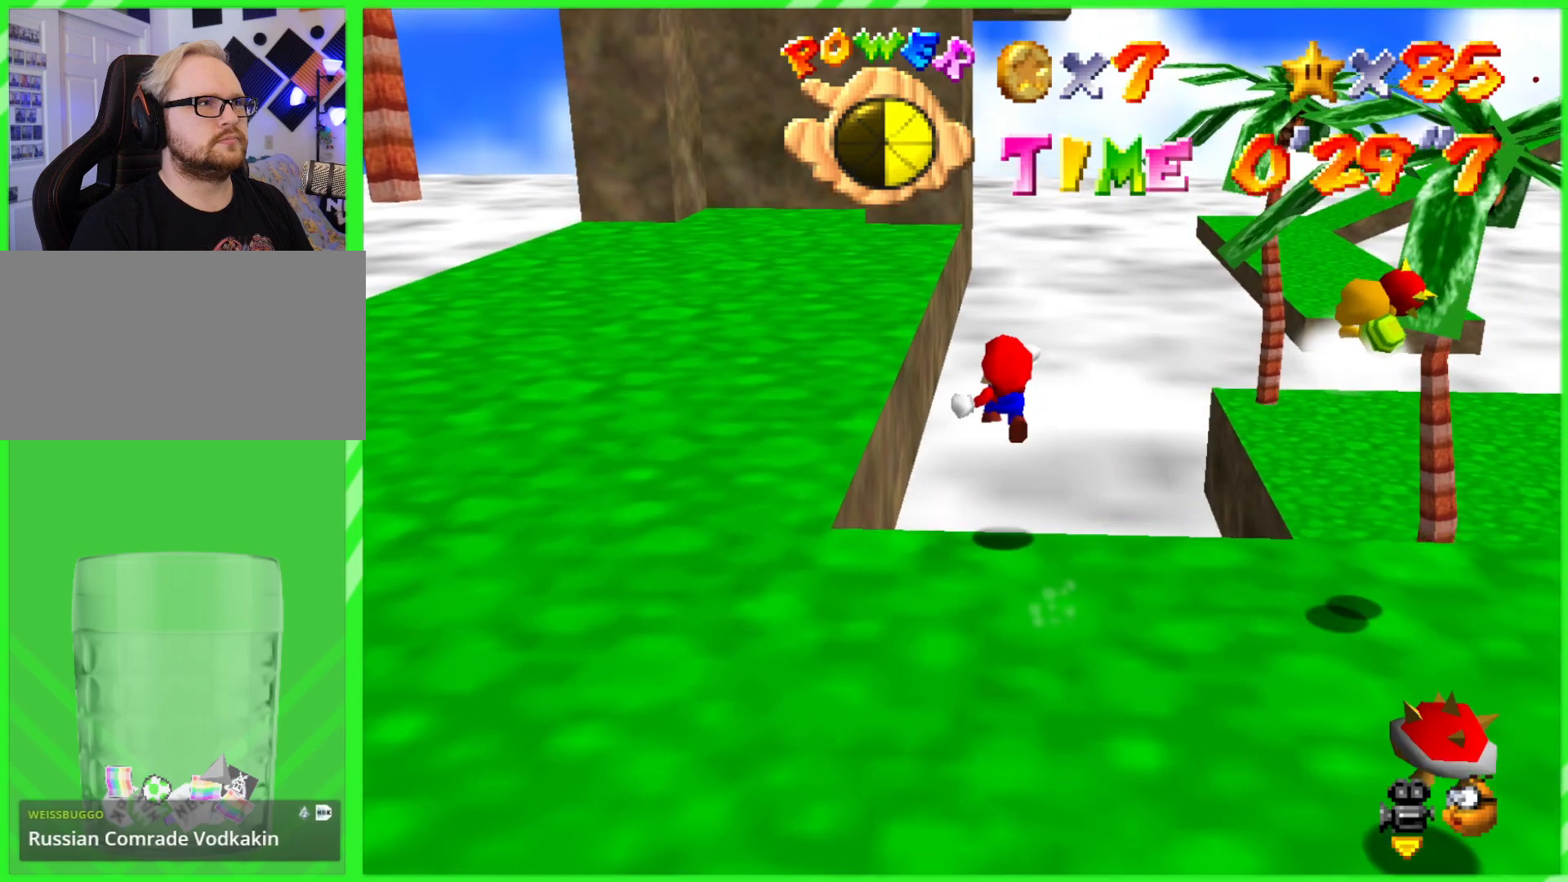
{"buttons": [], "left_stick": "left", "events": [[50, "left_stick", "left"]]}
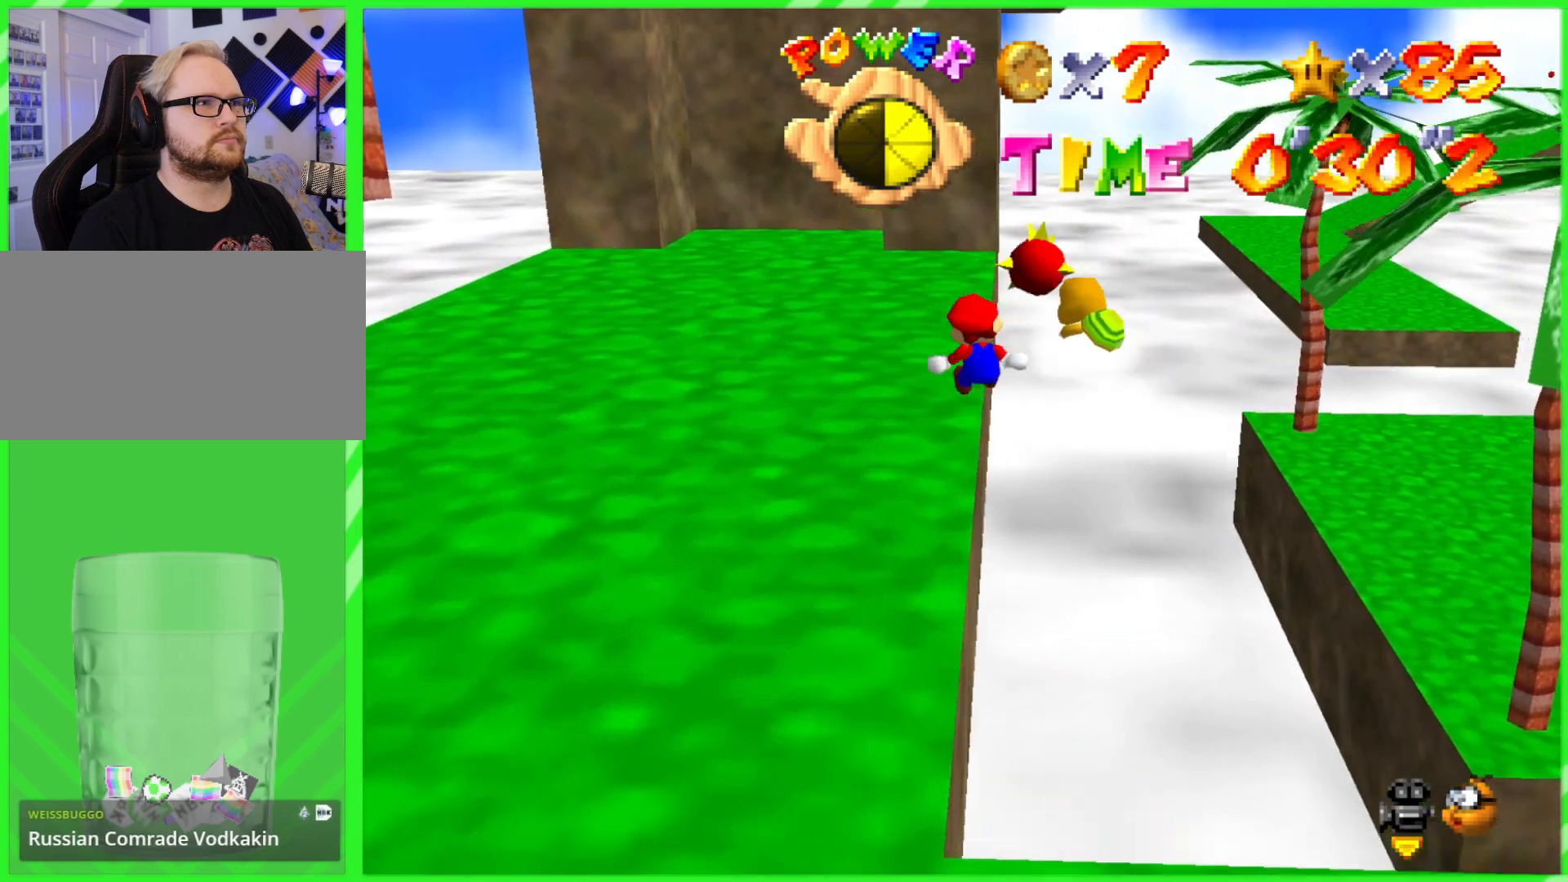
{"buttons": [], "left_stick": "up-left", "events": [[100, "left_stick", "up-left"]]}
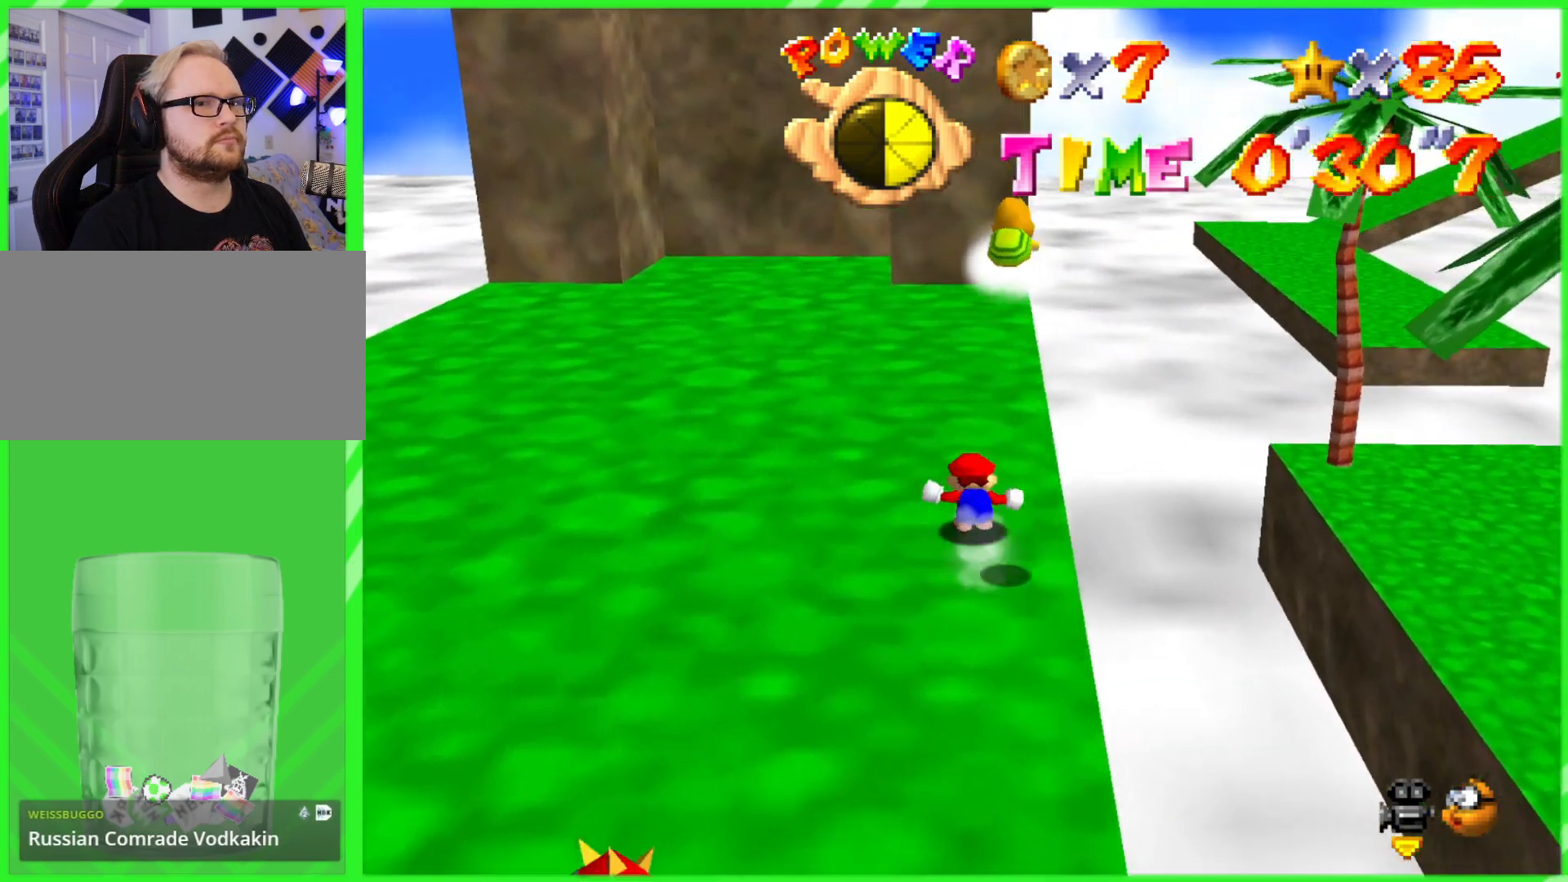
{"buttons": [], "left_stick": "up-left"}
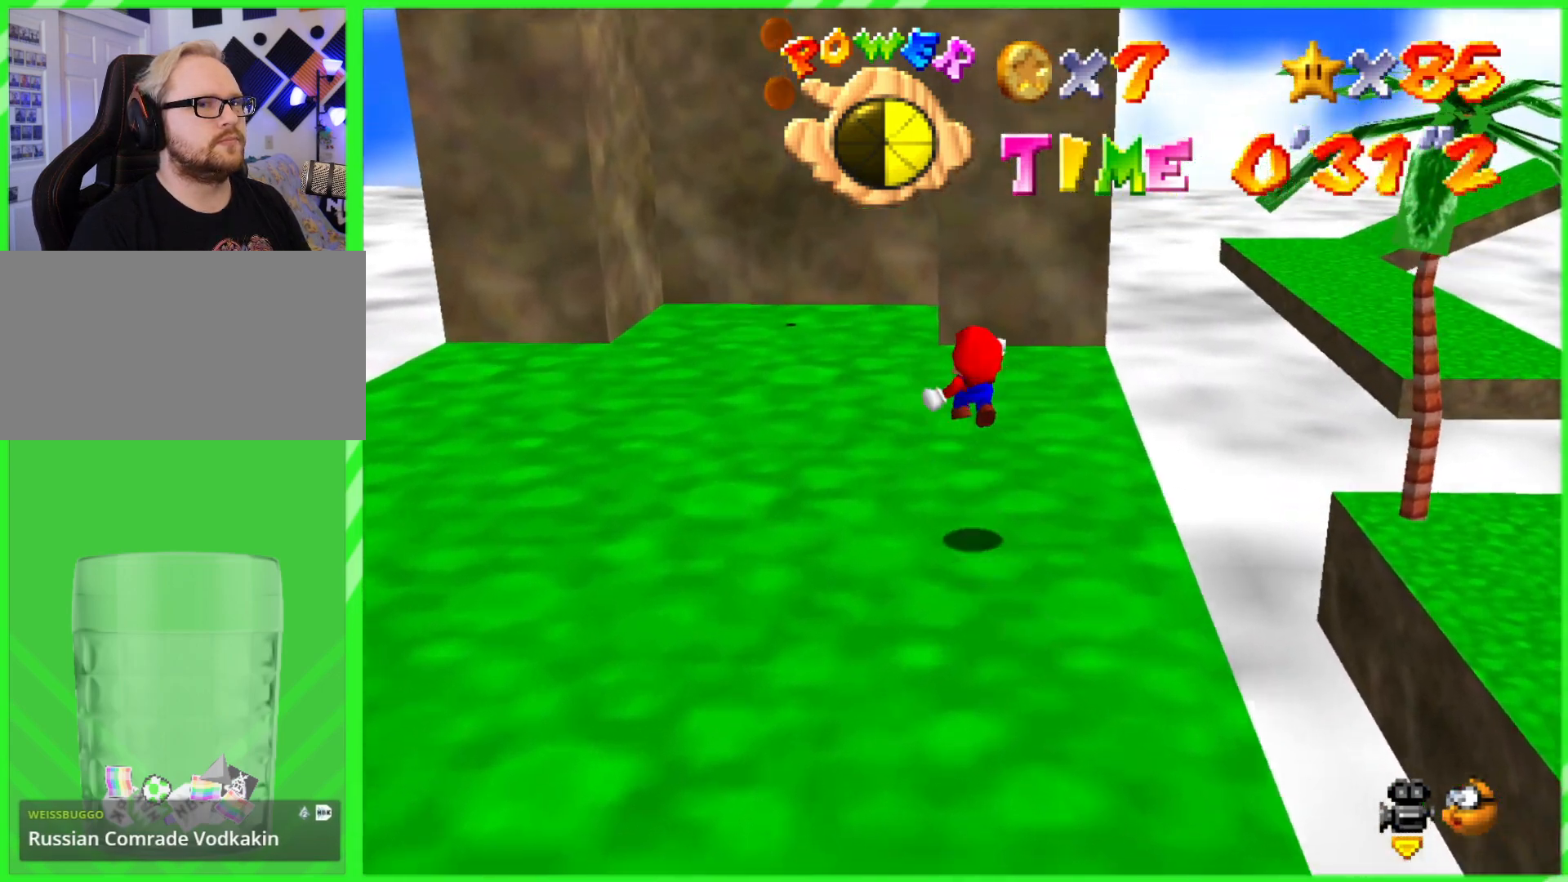
{"buttons": [], "left_stick": "up-left", "events": [[67, "left_stick", "left"], [383, "left_stick", "up-left"]]}
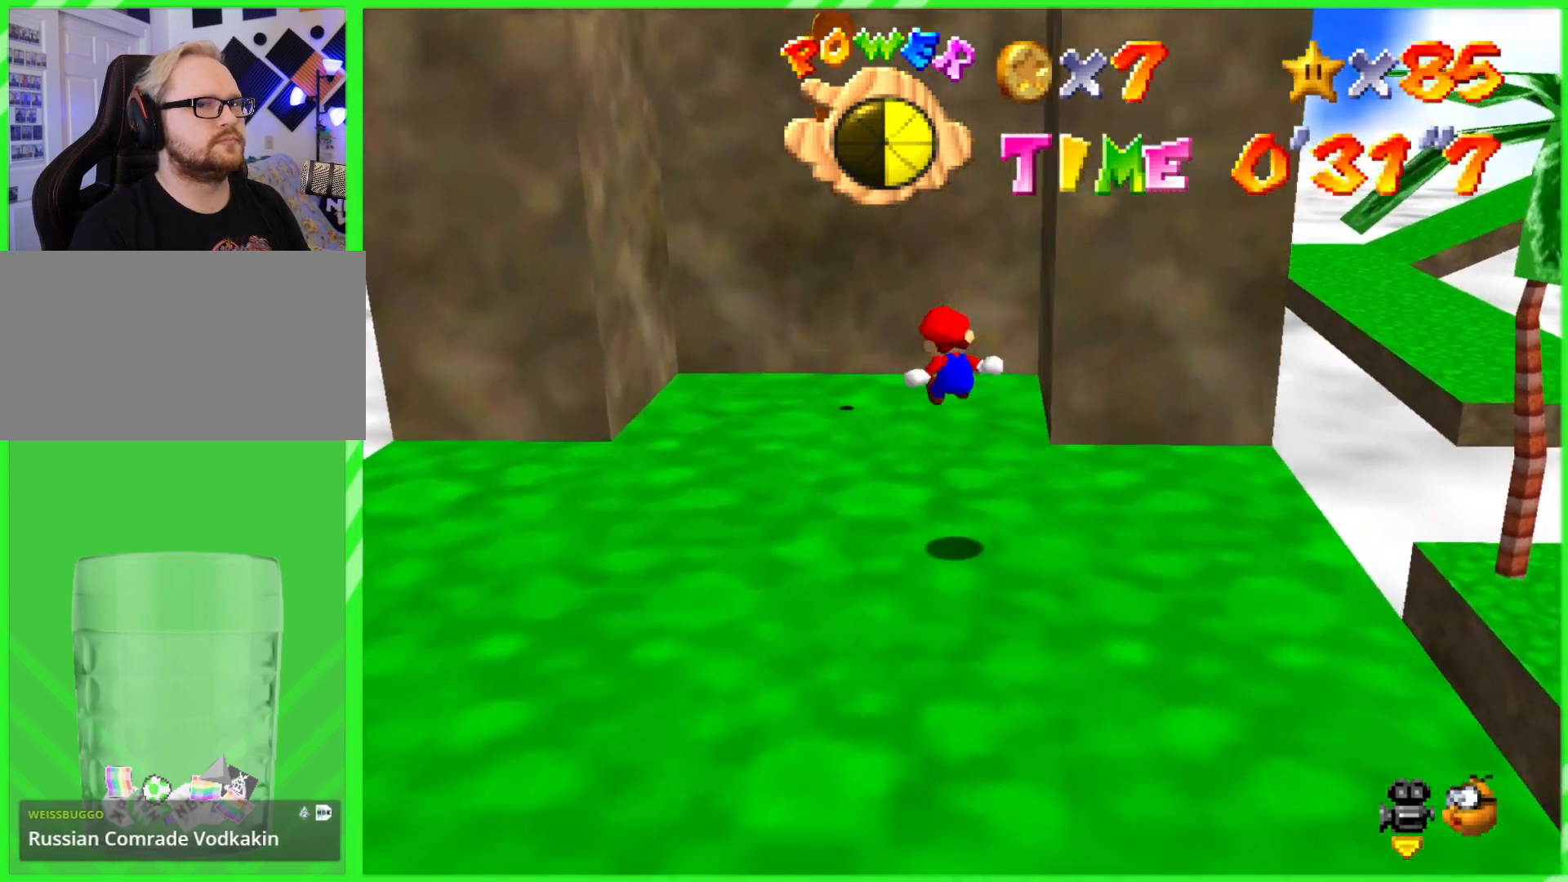
{"buttons": [], "left_stick": "up-left", "events": [[150, "left_stick", "up"], [417, "left_stick", "up-left"]]}
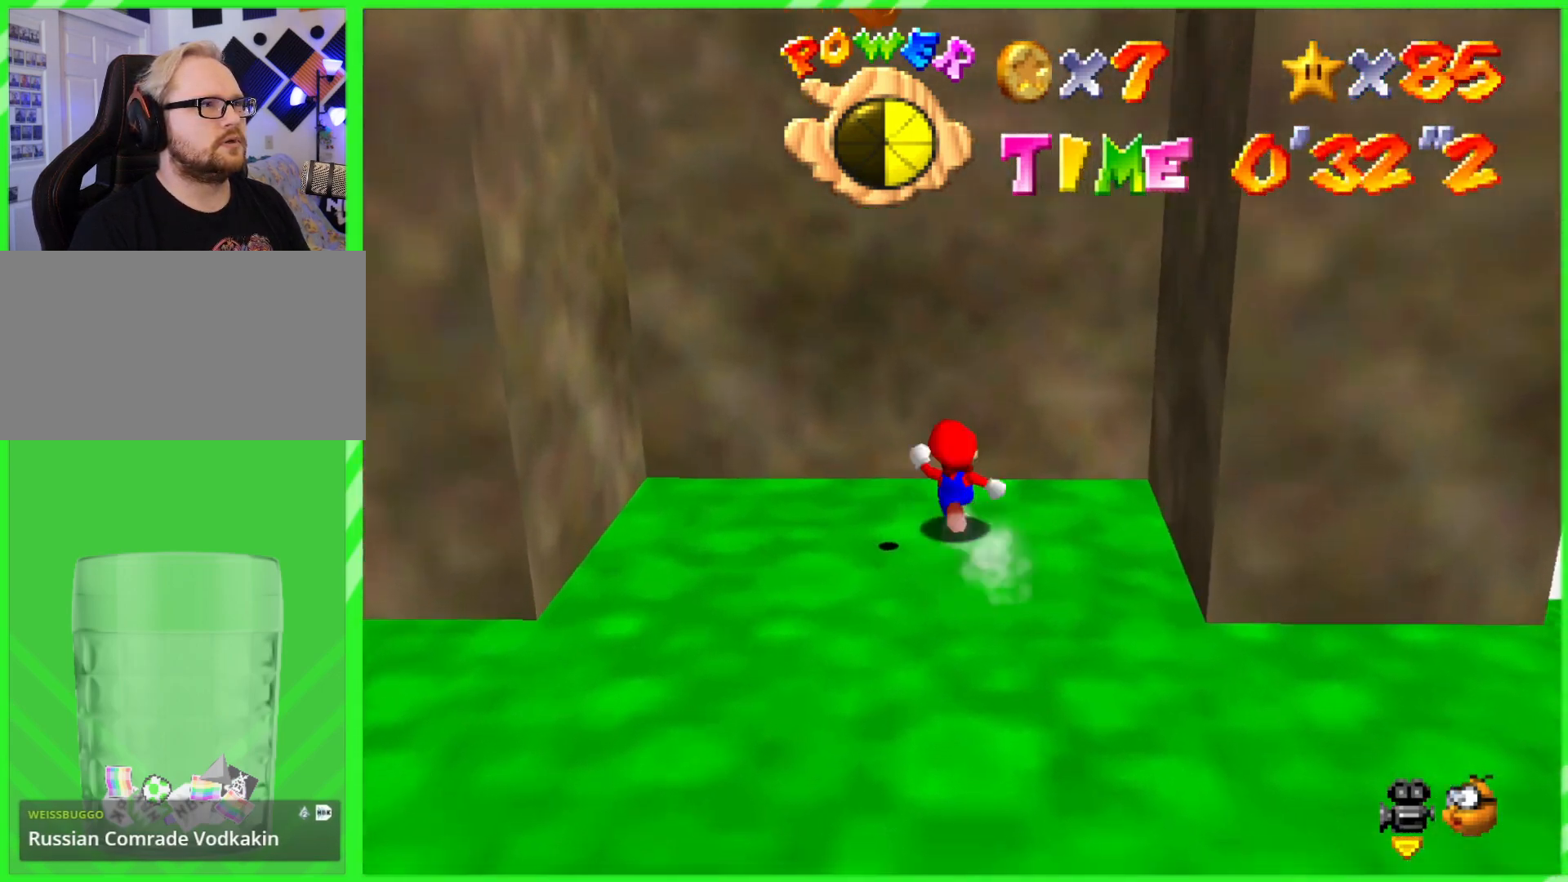
{"buttons": ["A"], "left_stick": "left", "events": [[33, "left_stick", "left"], [367, "A", "down"]]}
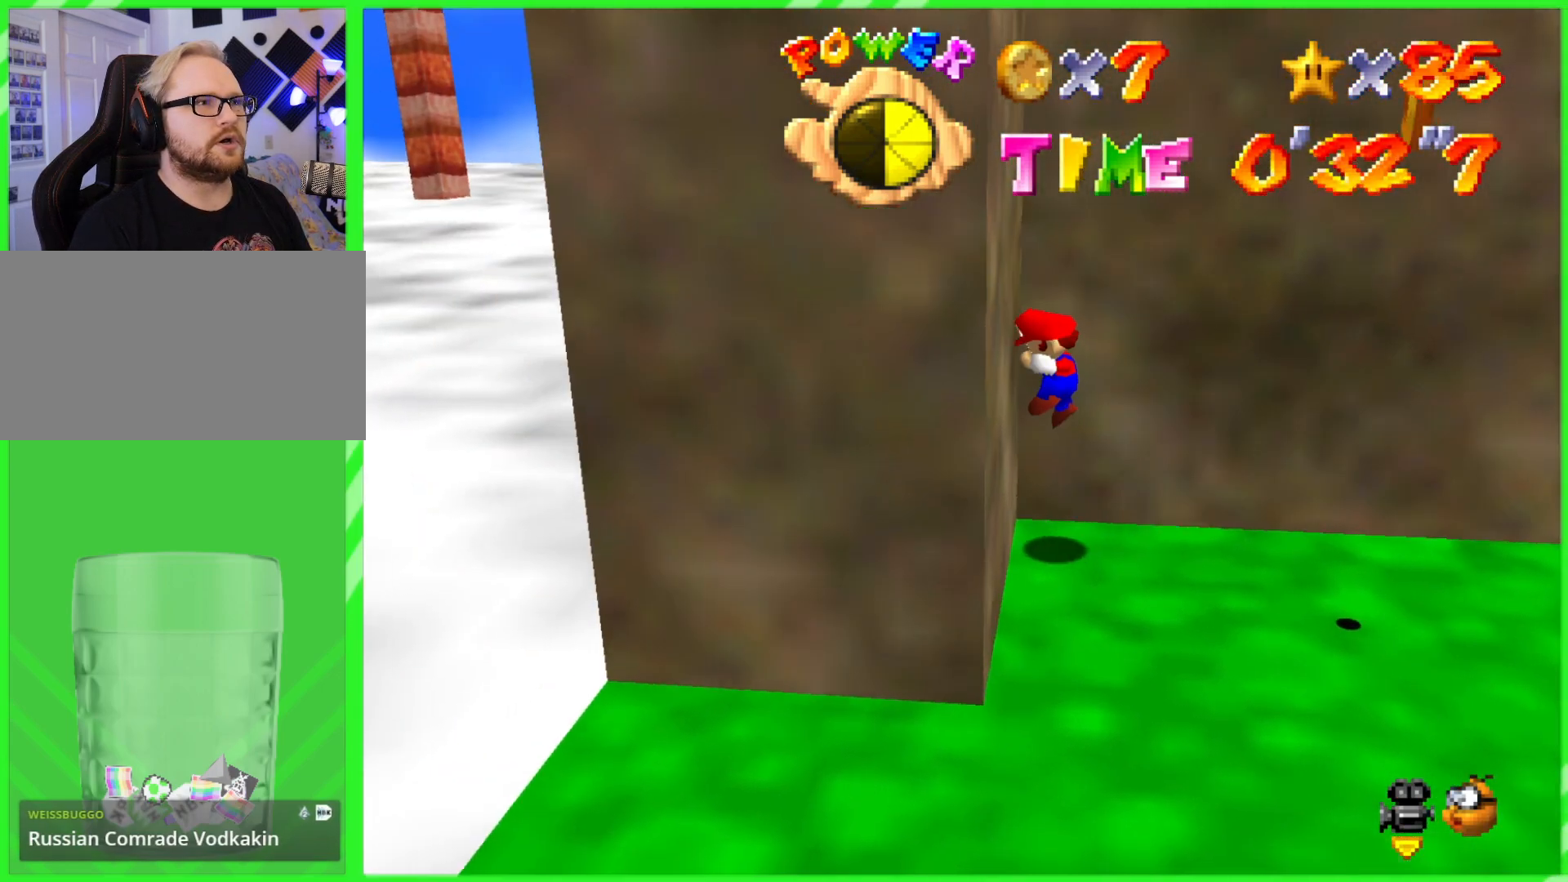
{"buttons": ["A"], "left_stick": "right", "events": [[33, "A", "up"], [83, "A", "down"], [133, "left_stick", "right"]]}
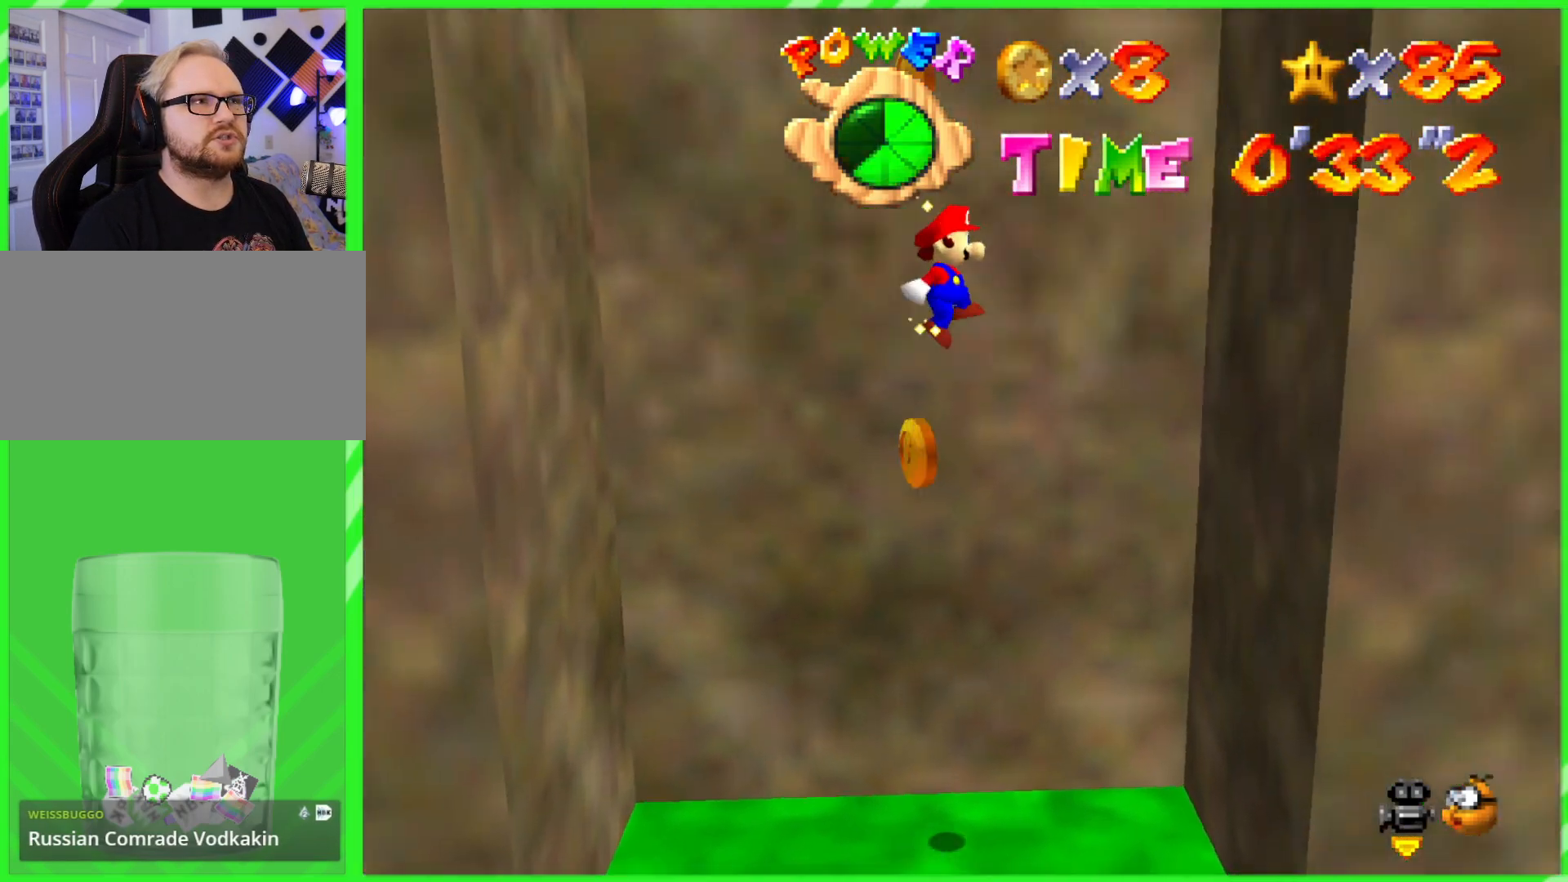
{"buttons": ["A"], "left_stick": "left", "events": [[233, "A", "up"], [383, "A", "down"], [400, "left_stick", "left"]]}
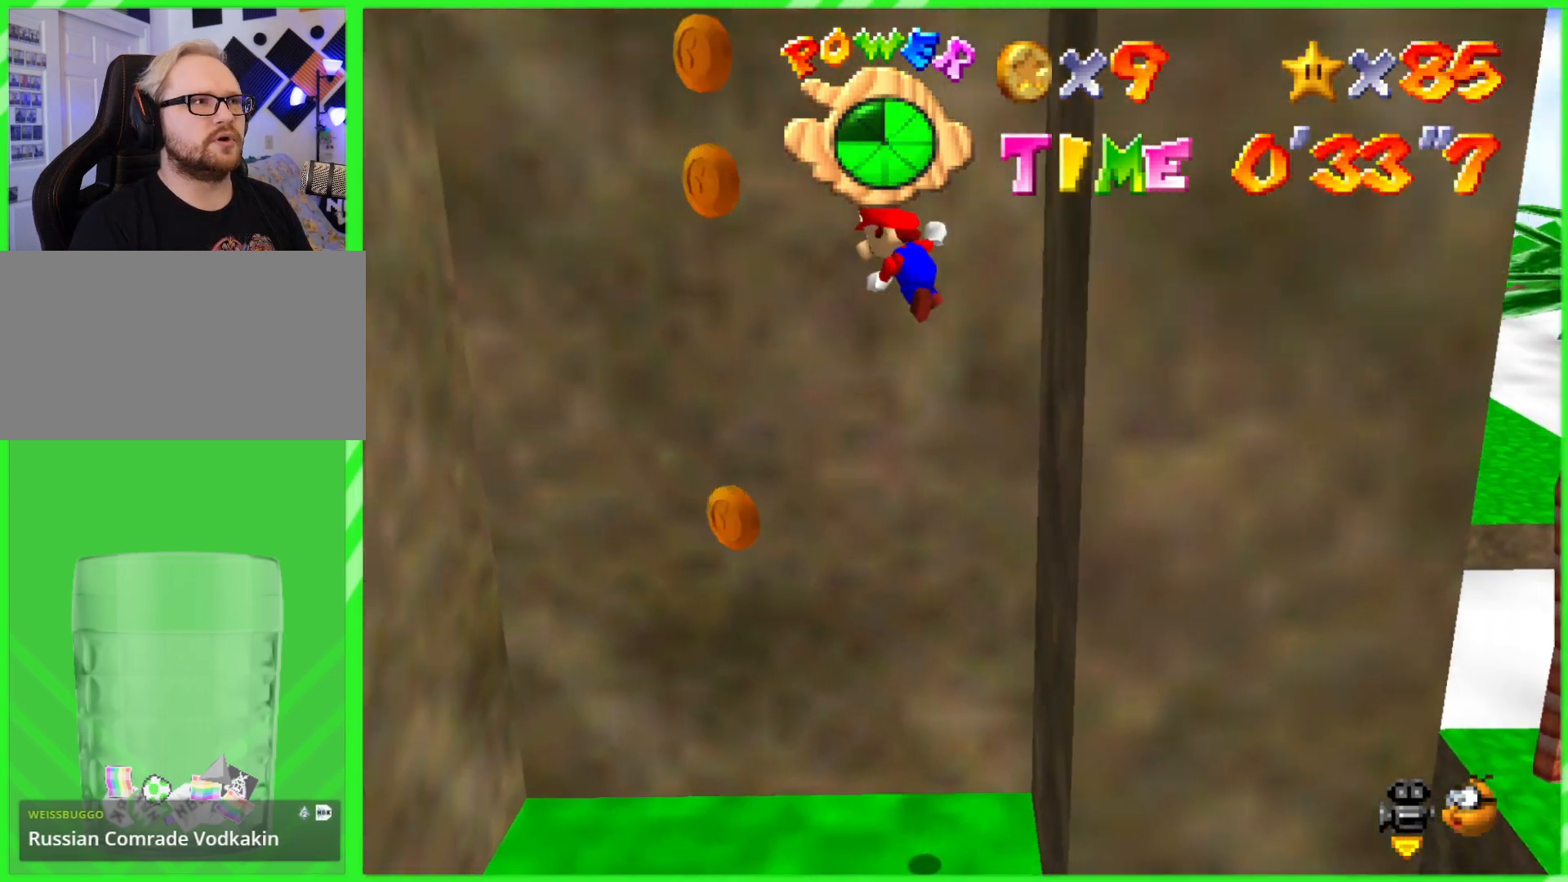
{"buttons": ["A"], "left_stick": "left", "events": []}
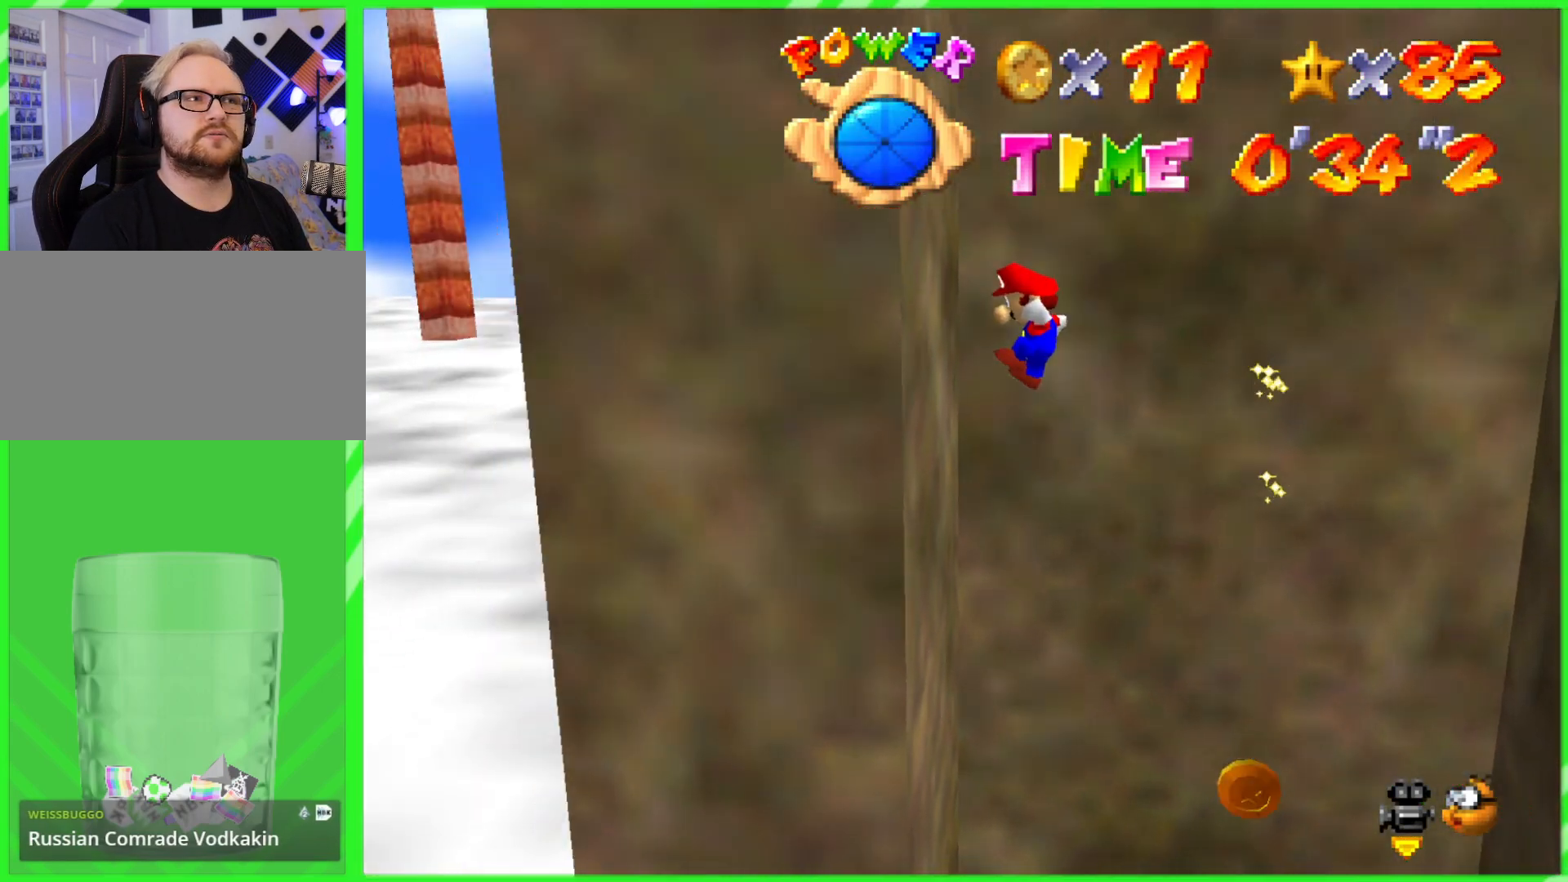
{"buttons": ["A"], "left_stick": "right", "events": [[67, "A", "up"], [167, "A", "down"], [167, "left_stick", "right"]]}
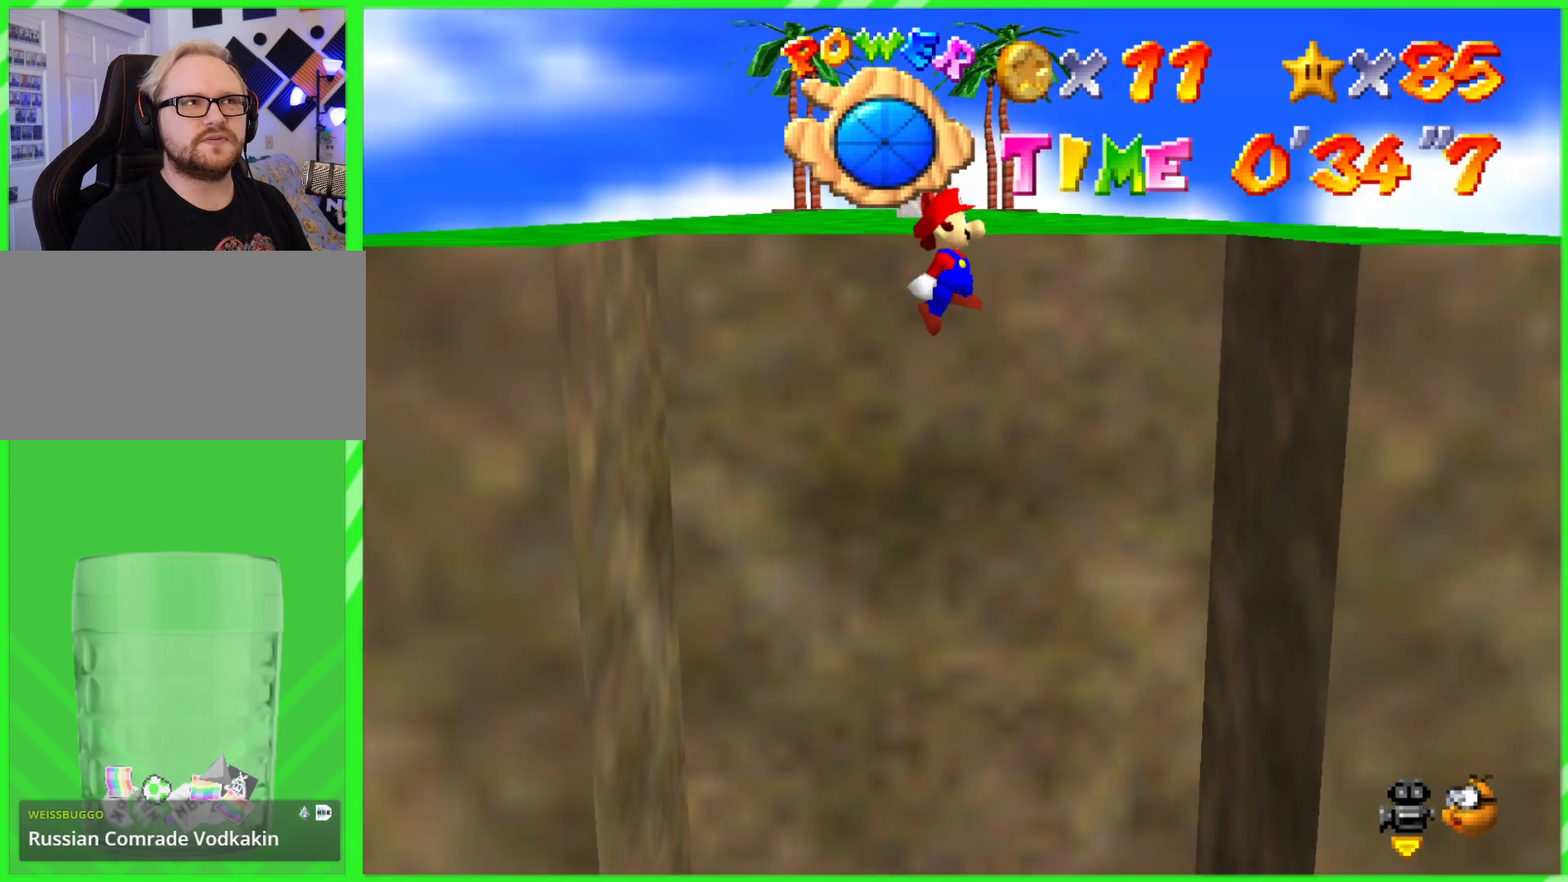
{"buttons": ["A"], "left_stick": "up", "events": [[350, "A", "up"], [350, "left_stick", "up"], [483, "A", "down"]]}
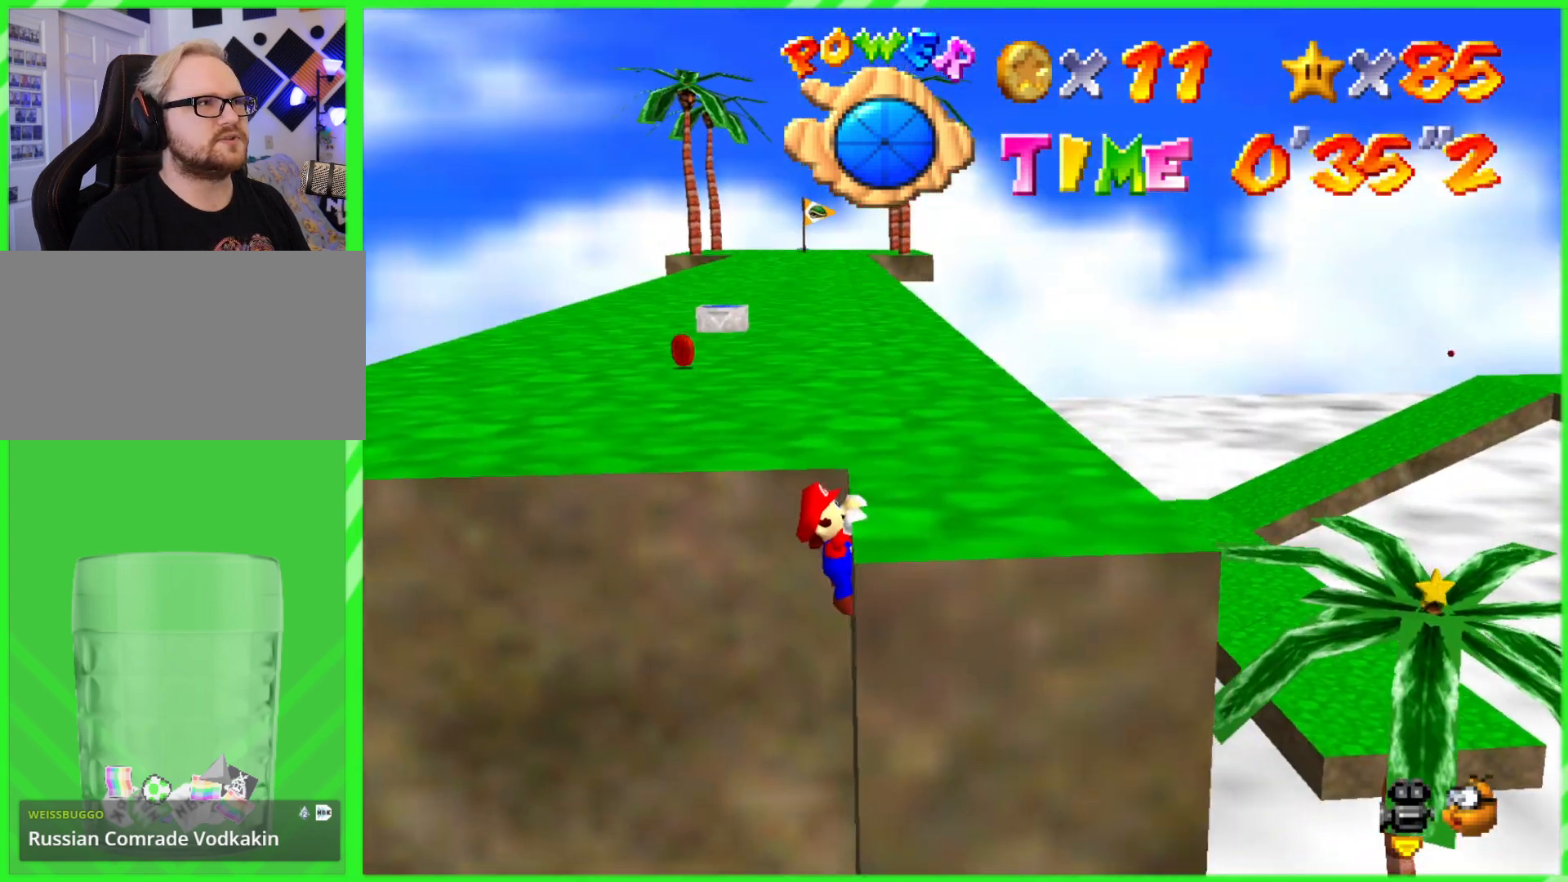
{"buttons": [], "left_stick": "up-right", "events": [[233, "A", "up"], [233, "left_stick", "center"], [350, "left_stick", "up-right"]]}
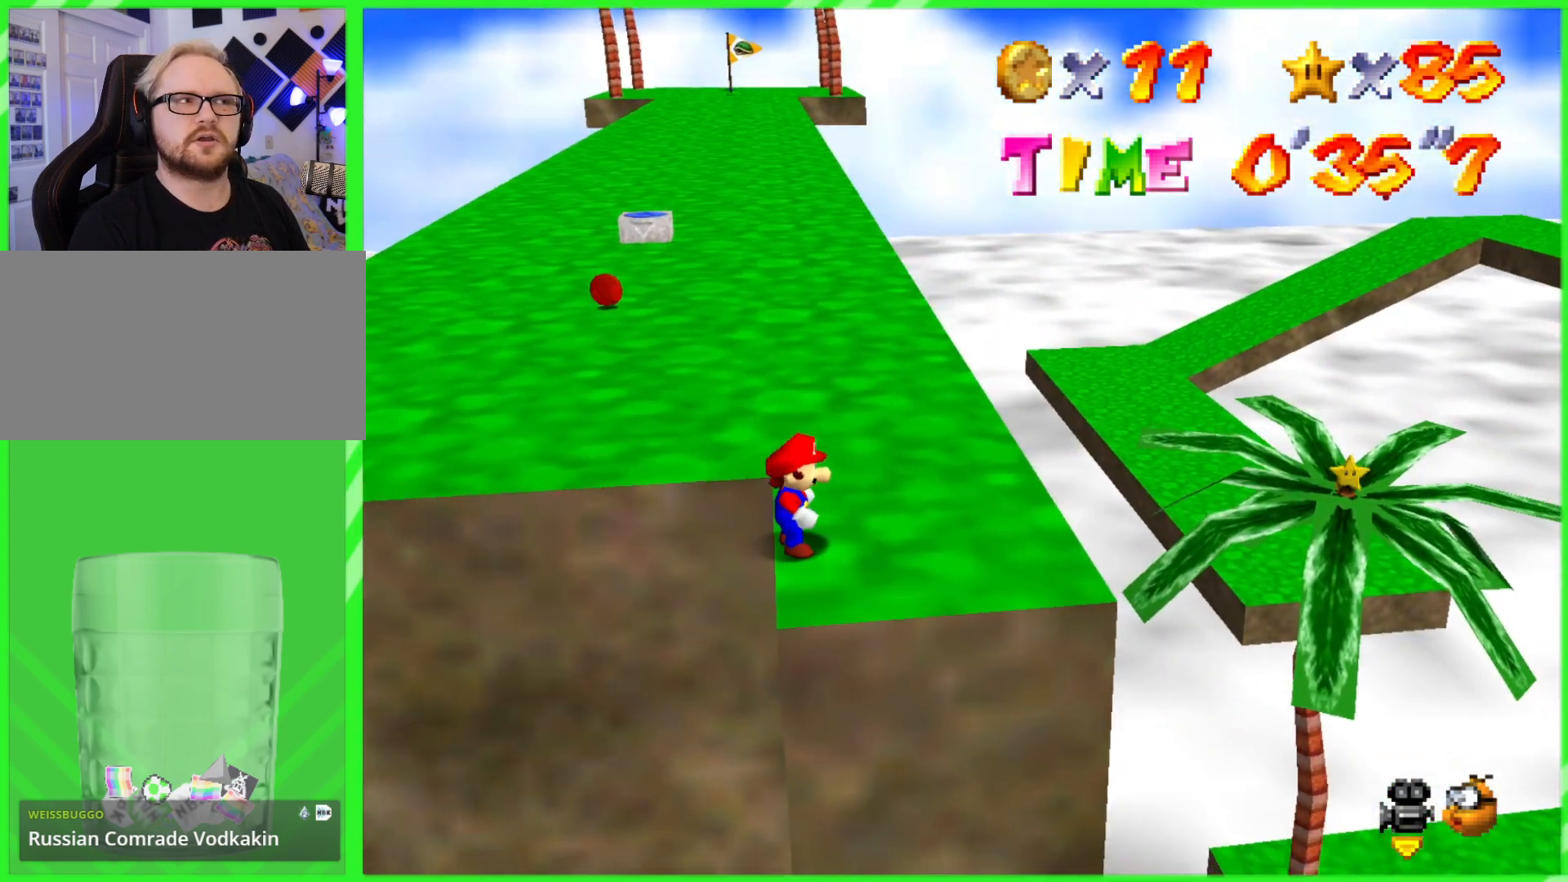
{"buttons": [], "left_stick": "up", "events": [[150, "left_stick", "up"]]}
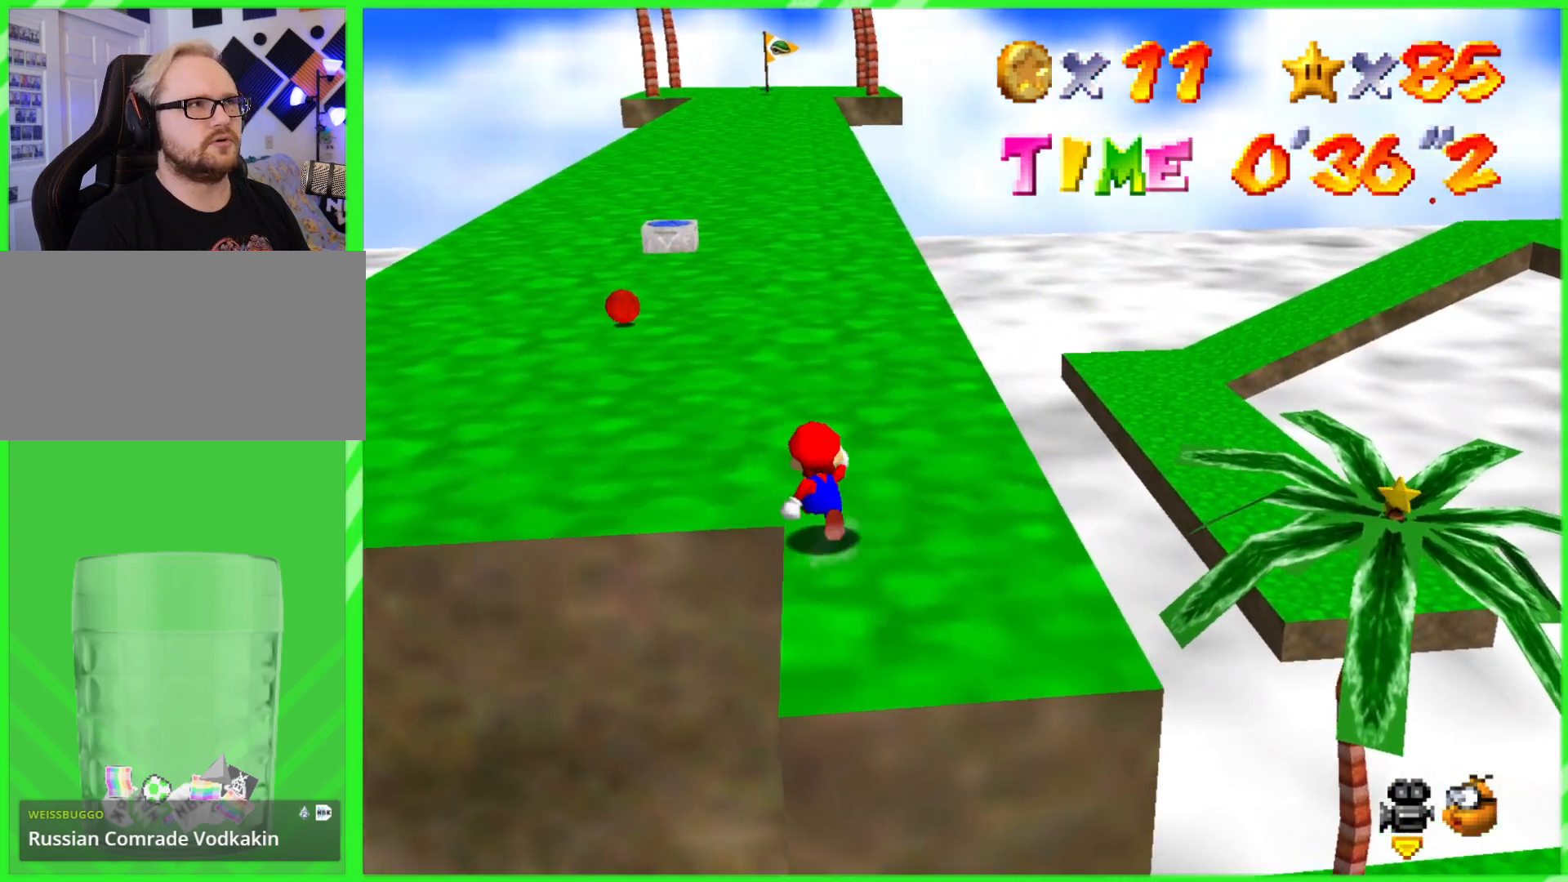
{"buttons": [], "left_stick": "up", "events": [[200, "A", "down"], [450, "A", "up"]]}
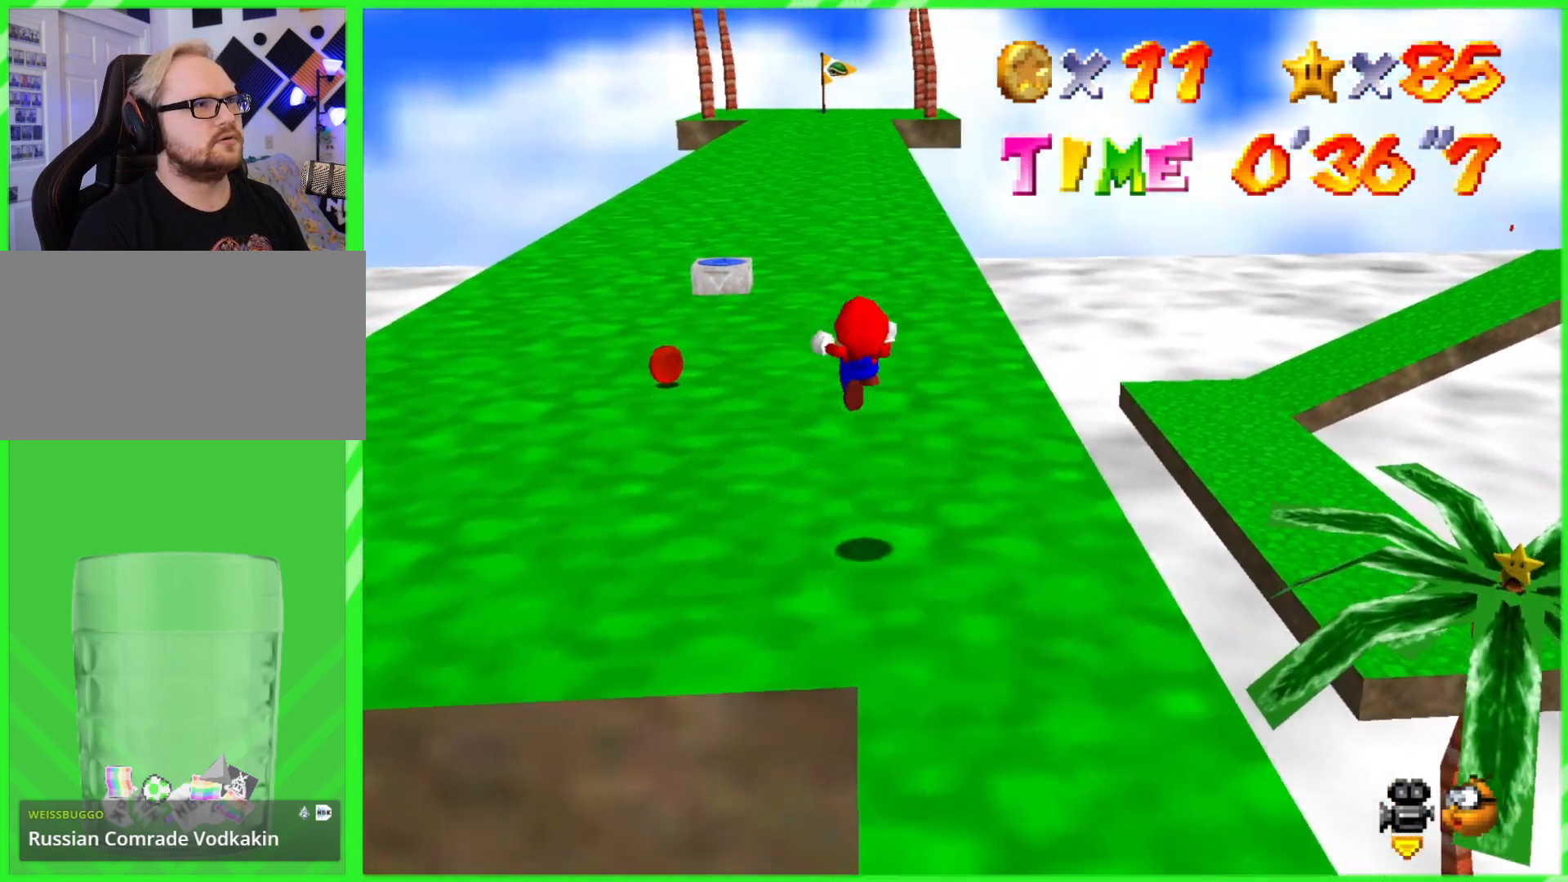
{"buttons": [], "left_stick": "up", "events": []}
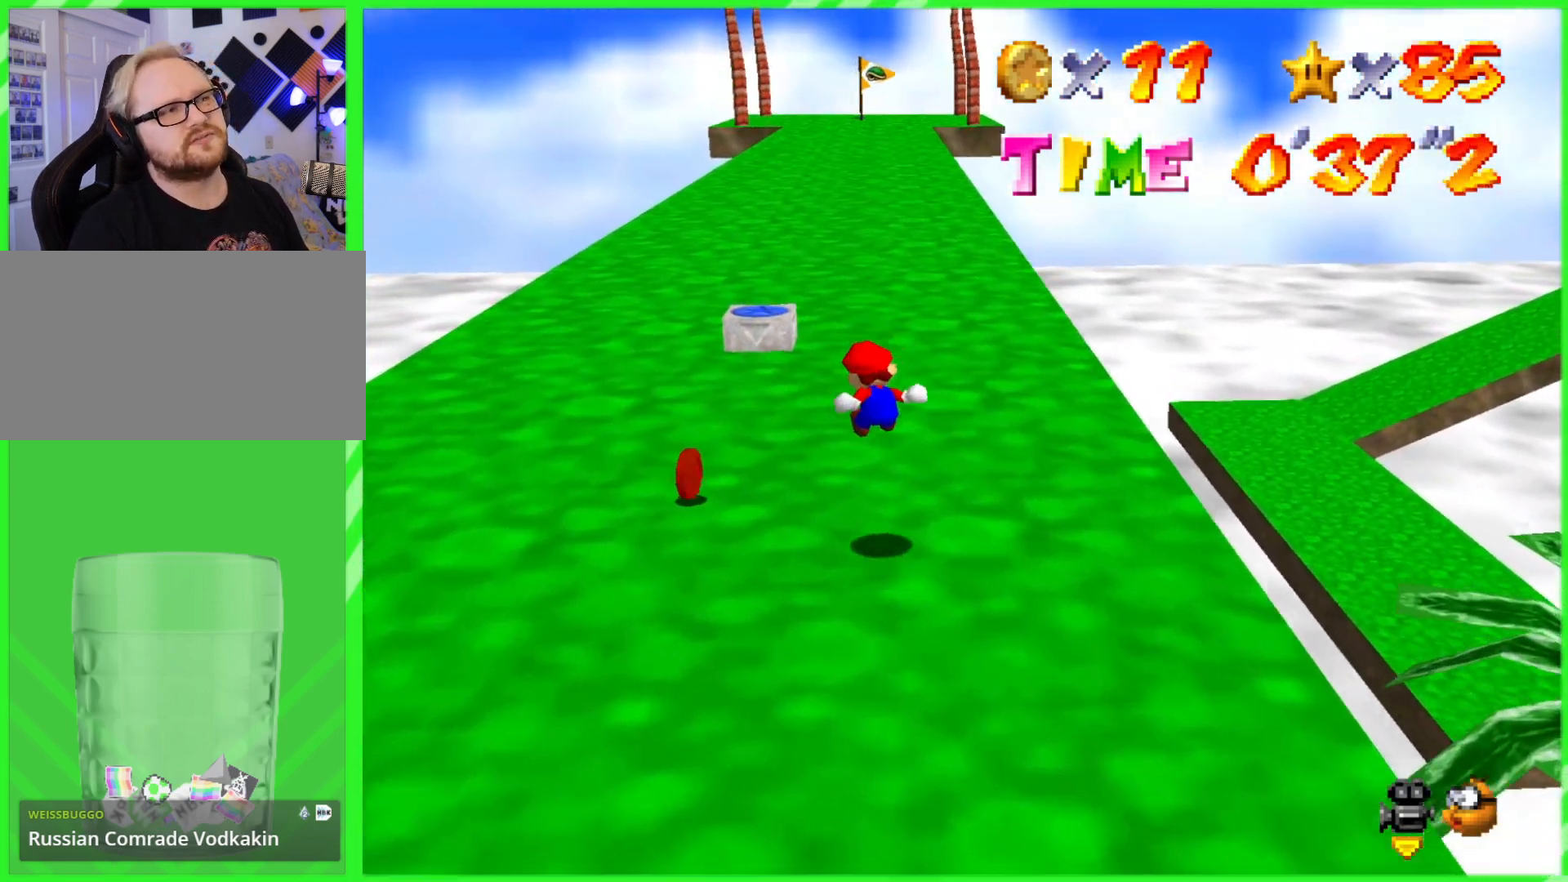
{"buttons": ["A"], "left_stick": "up", "events": [[283, "A", "down"], [367, "A", "up"], [433, "A", "down"]]}
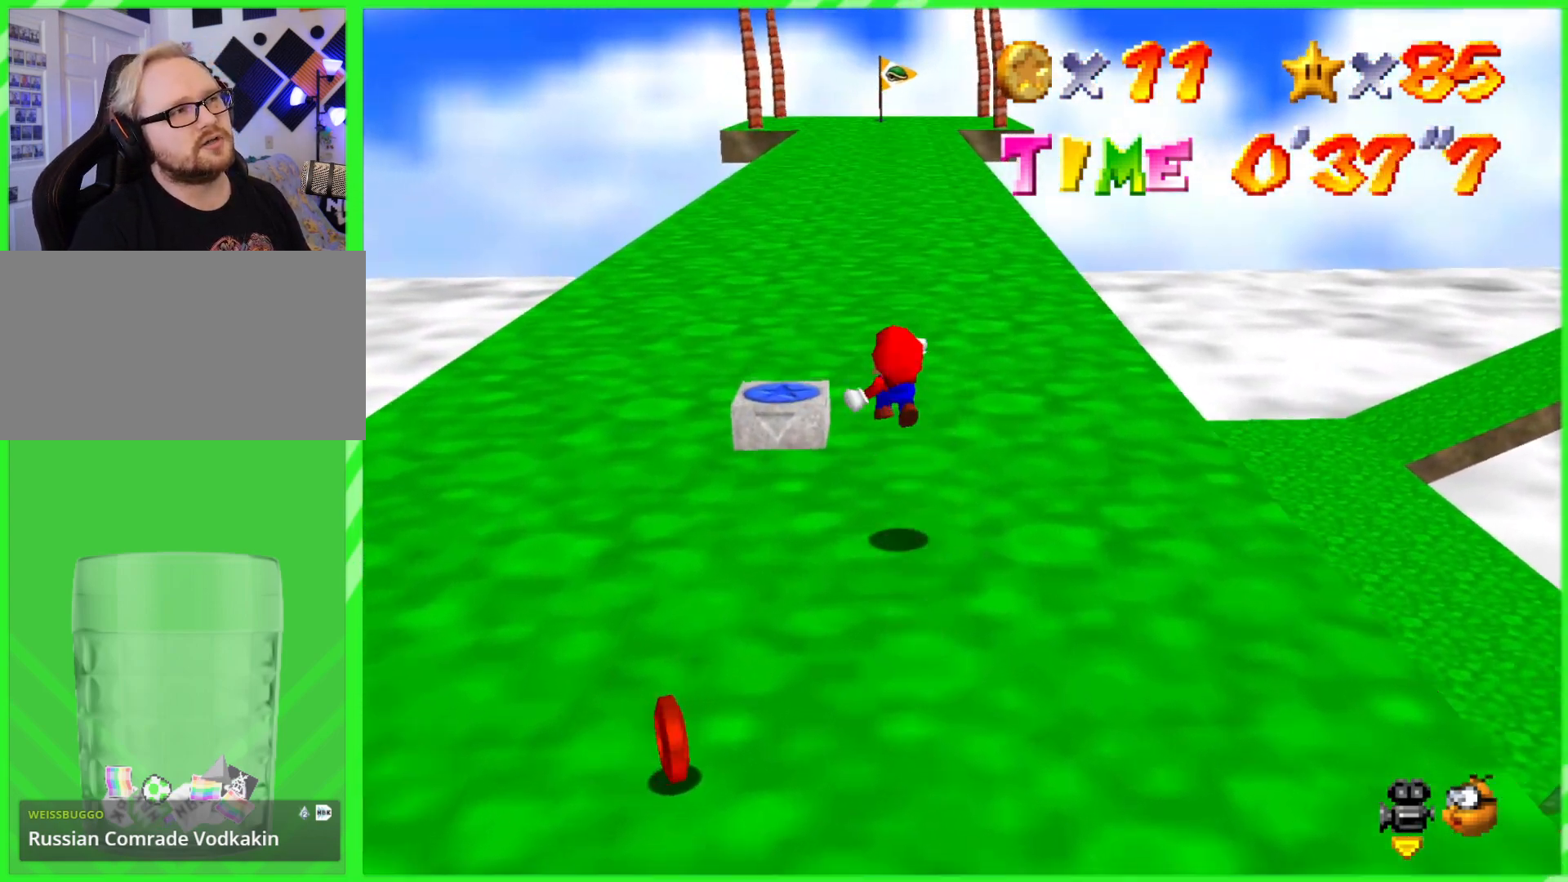
{"buttons": [], "left_stick": "up", "events": [[33, "A", "up"], [83, "A", "down"], [200, "A", "up"]]}
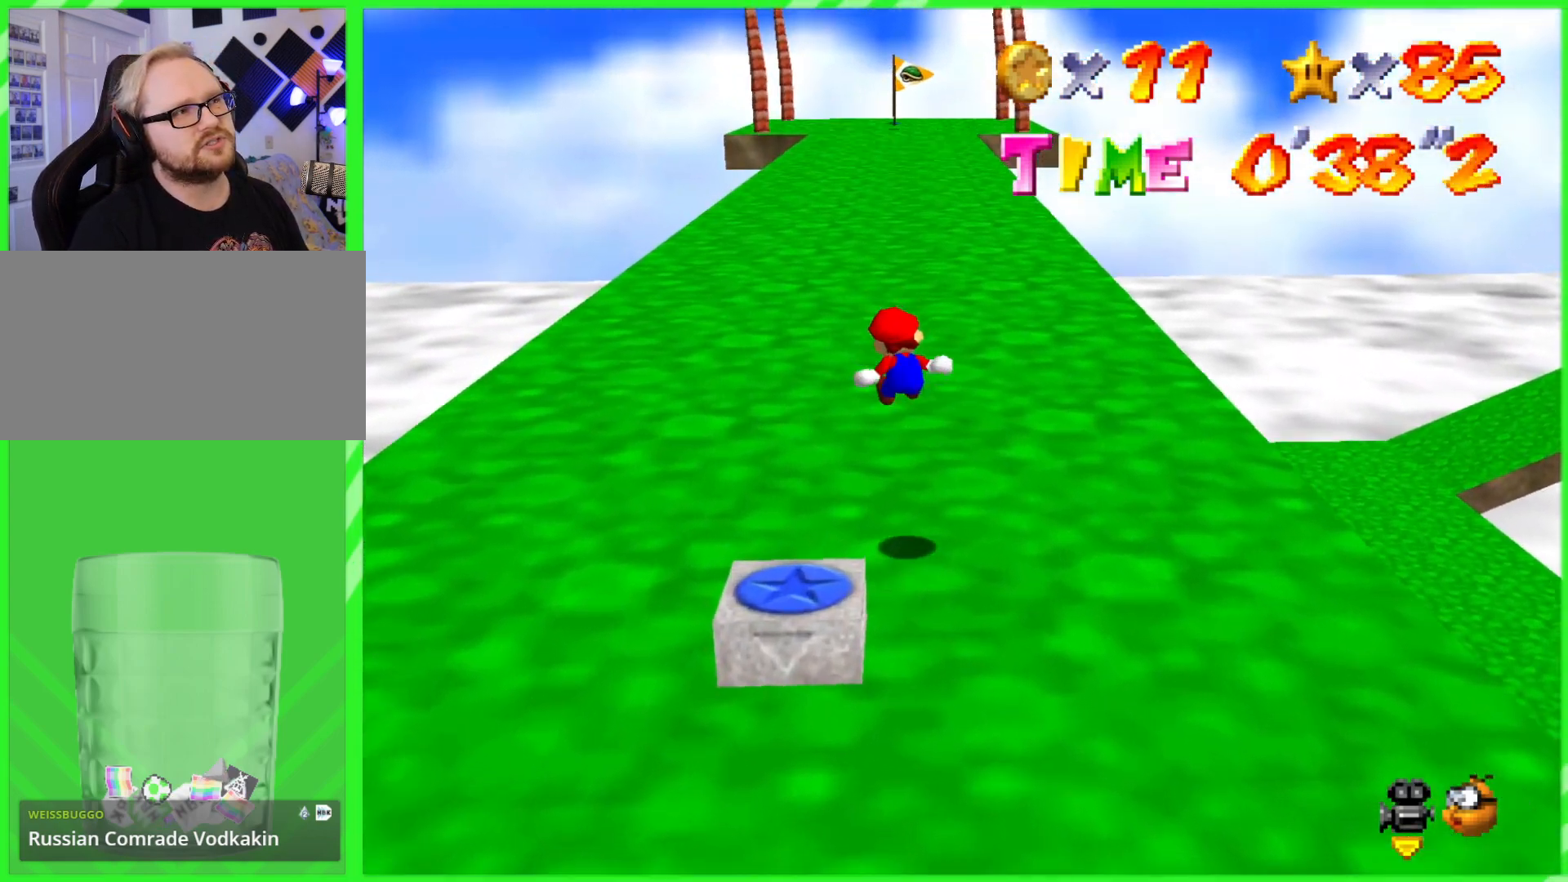
{"buttons": ["A"], "left_stick": "up", "events": [[383, "A", "down"]]}
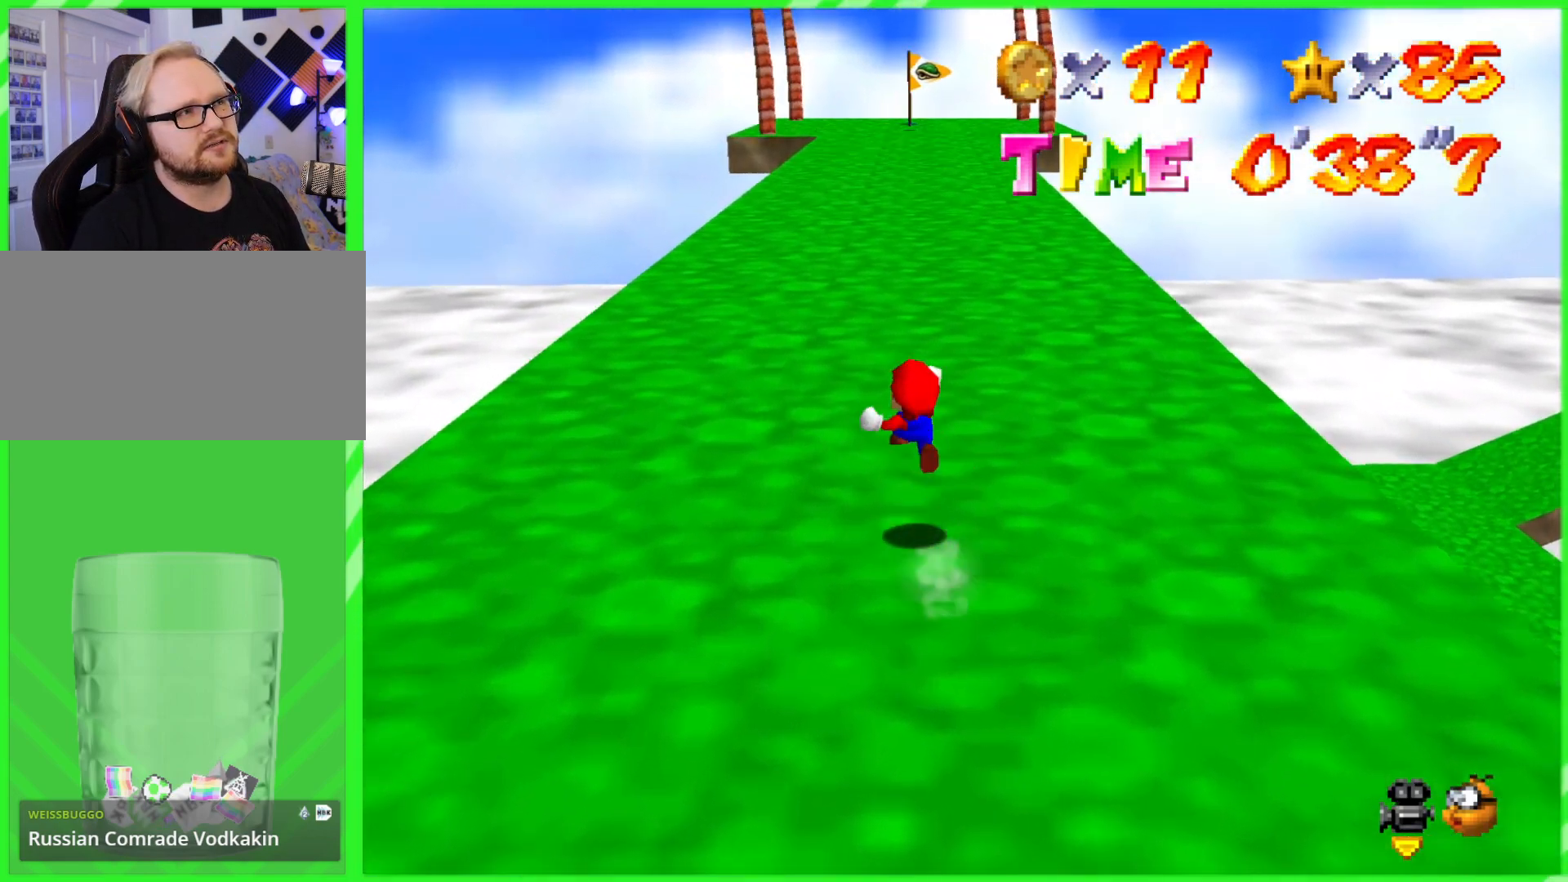
{"buttons": [], "left_stick": "up", "events": [[17, "A", "up"], [67, "A", "down"], [150, "A", "up"]]}
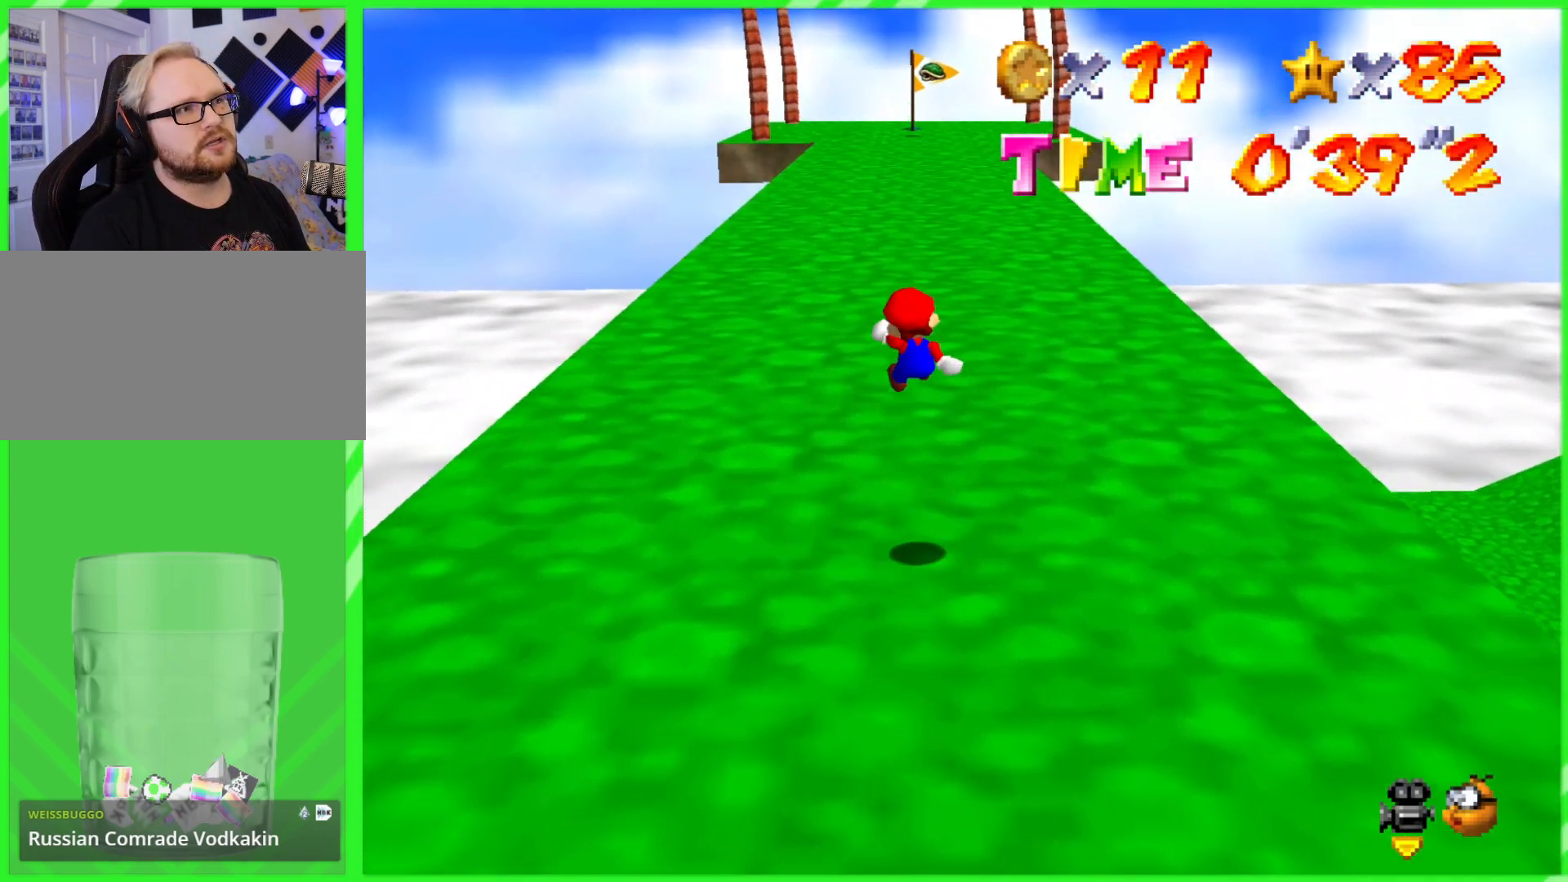
{"buttons": [], "left_stick": "up", "events": []}
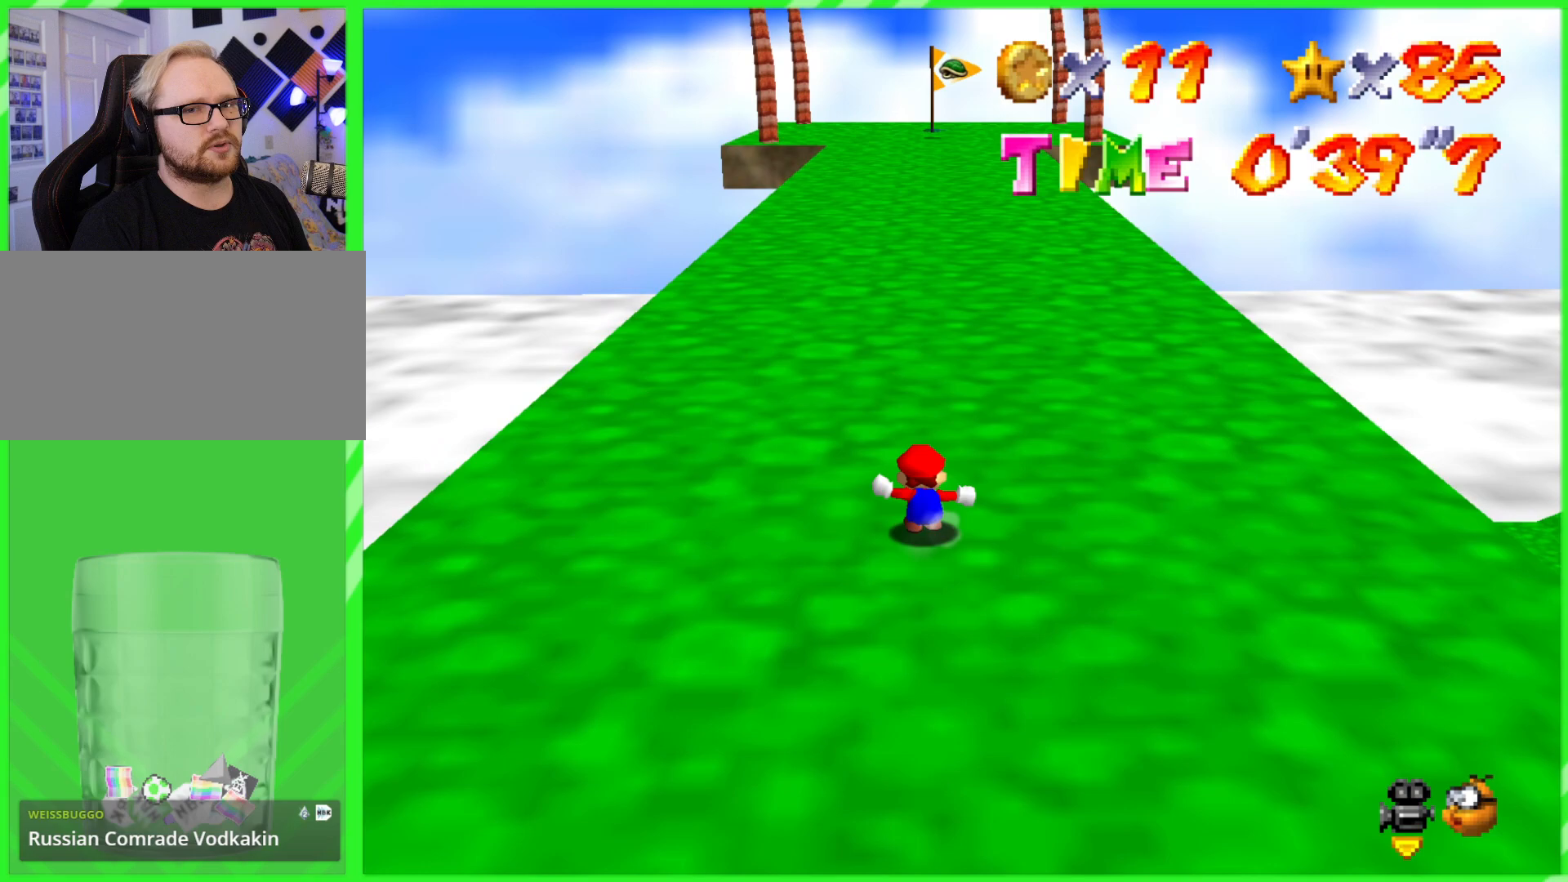
{"buttons": [], "left_stick": "up", "events": [[100, "A", "down"], [217, "A", "up"]]}
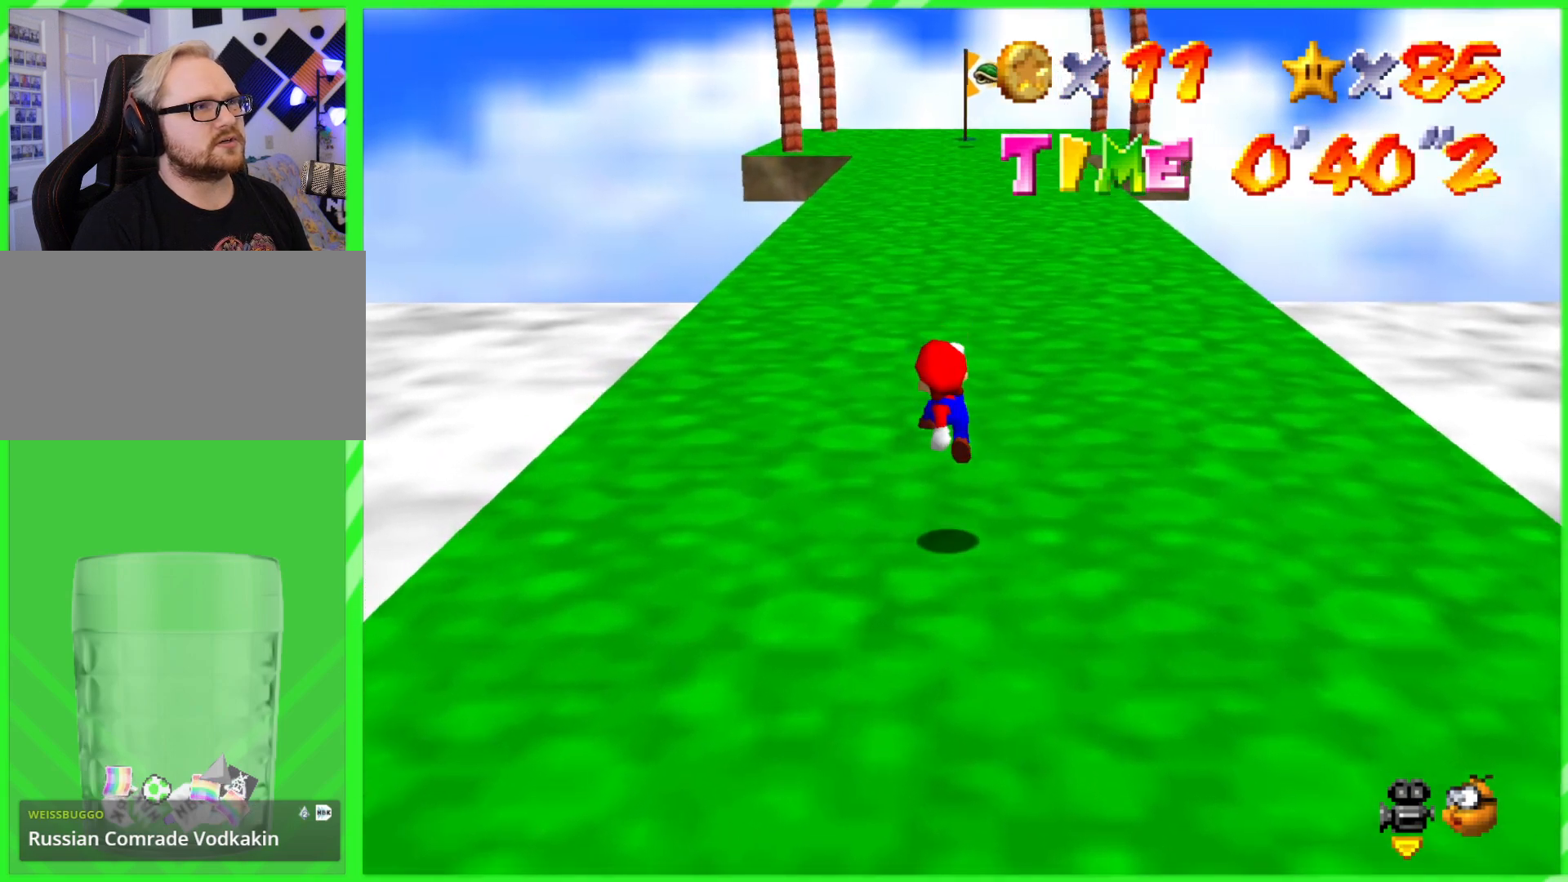
{"buttons": [], "left_stick": "up", "events": []}
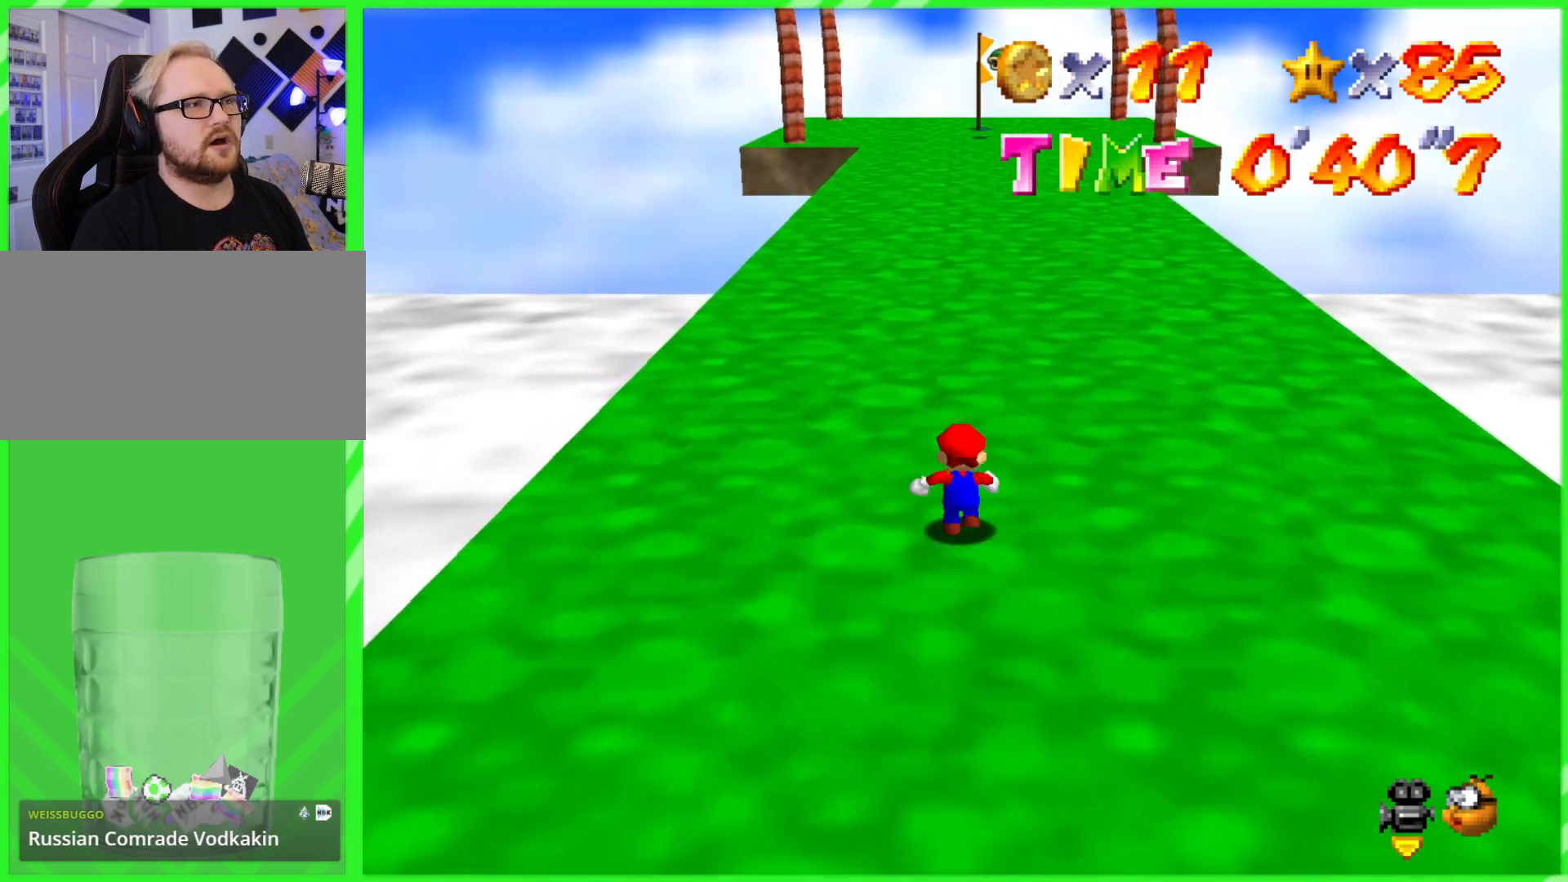
{"buttons": ["A", "B"], "left_stick": "up", "events": [[267, "A", "down"], [500, "B", "down"]]}
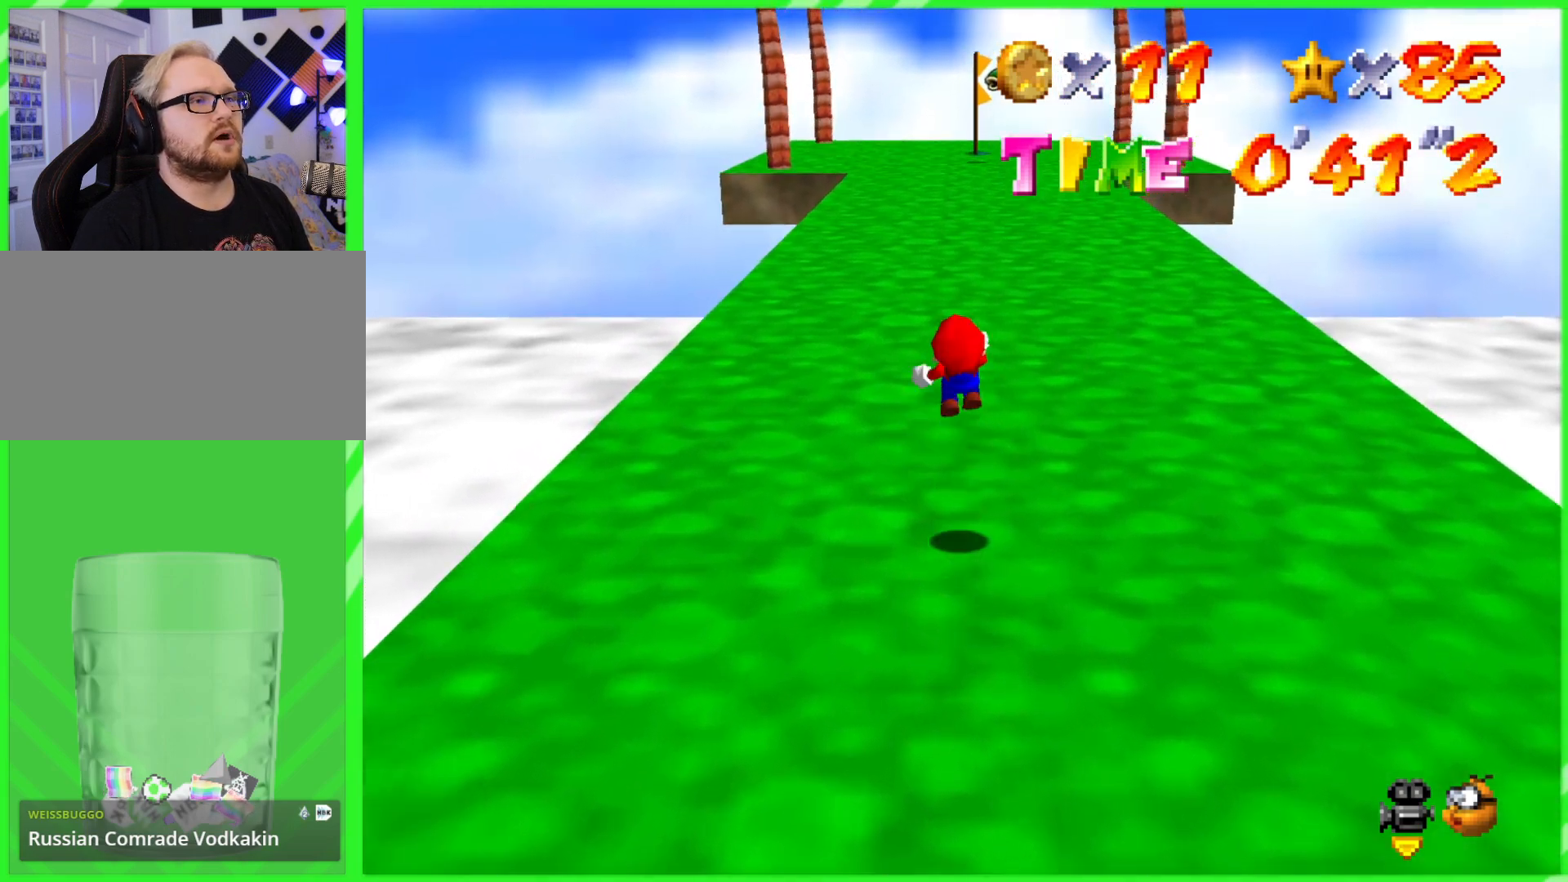
{"buttons": [], "left_stick": "up", "events": [[183, "B", "up"], [217, "A", "up"]]}
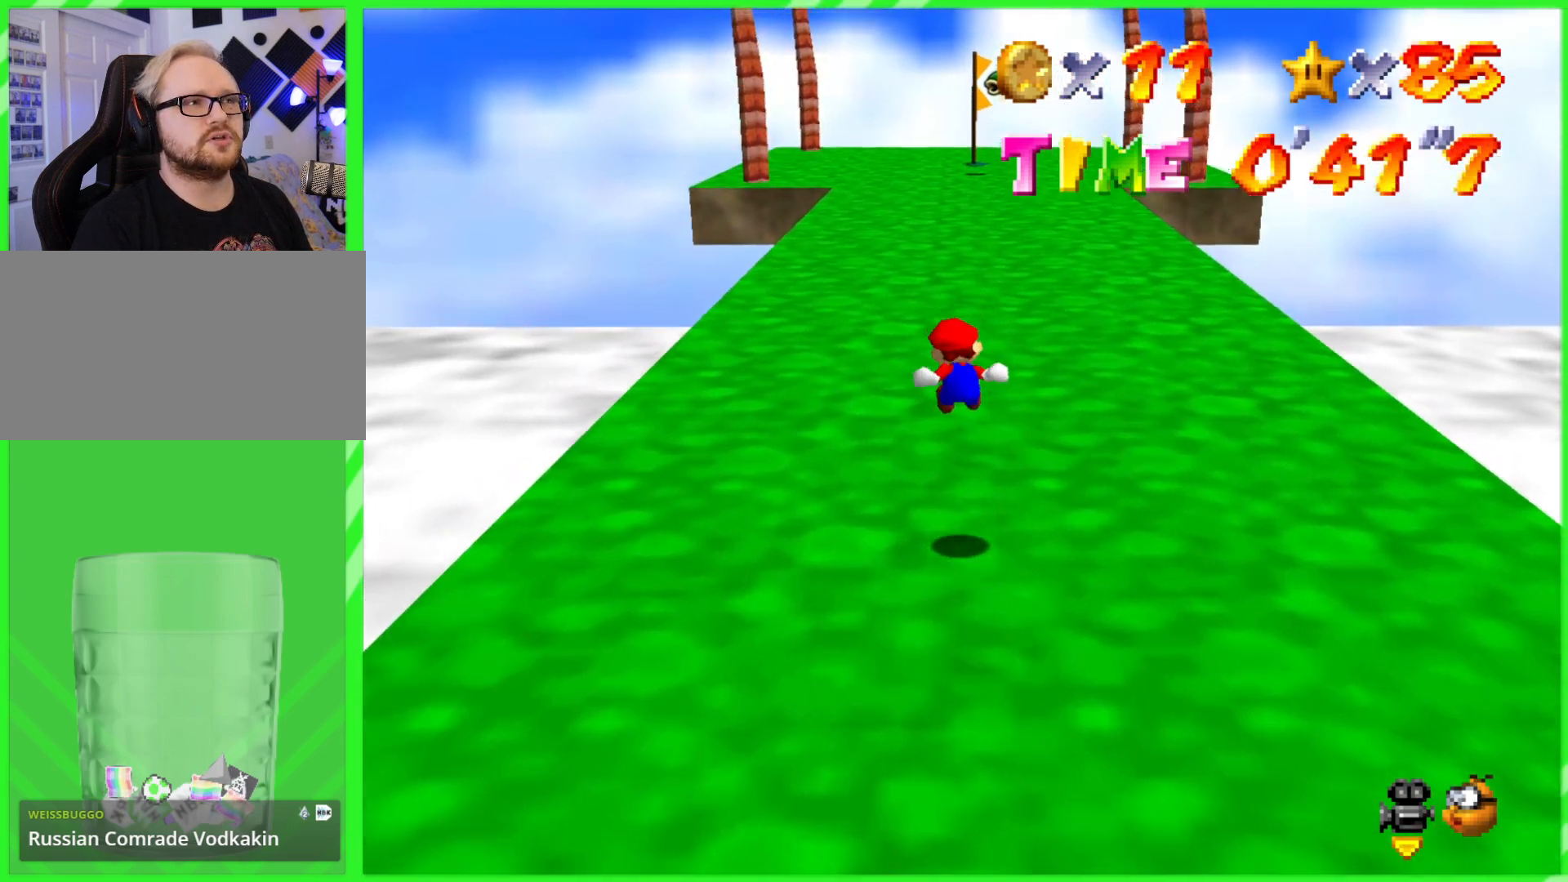
{"buttons": ["A", "B"], "left_stick": "up", "events": [[350, "A", "down"], [417, "B", "down"]]}